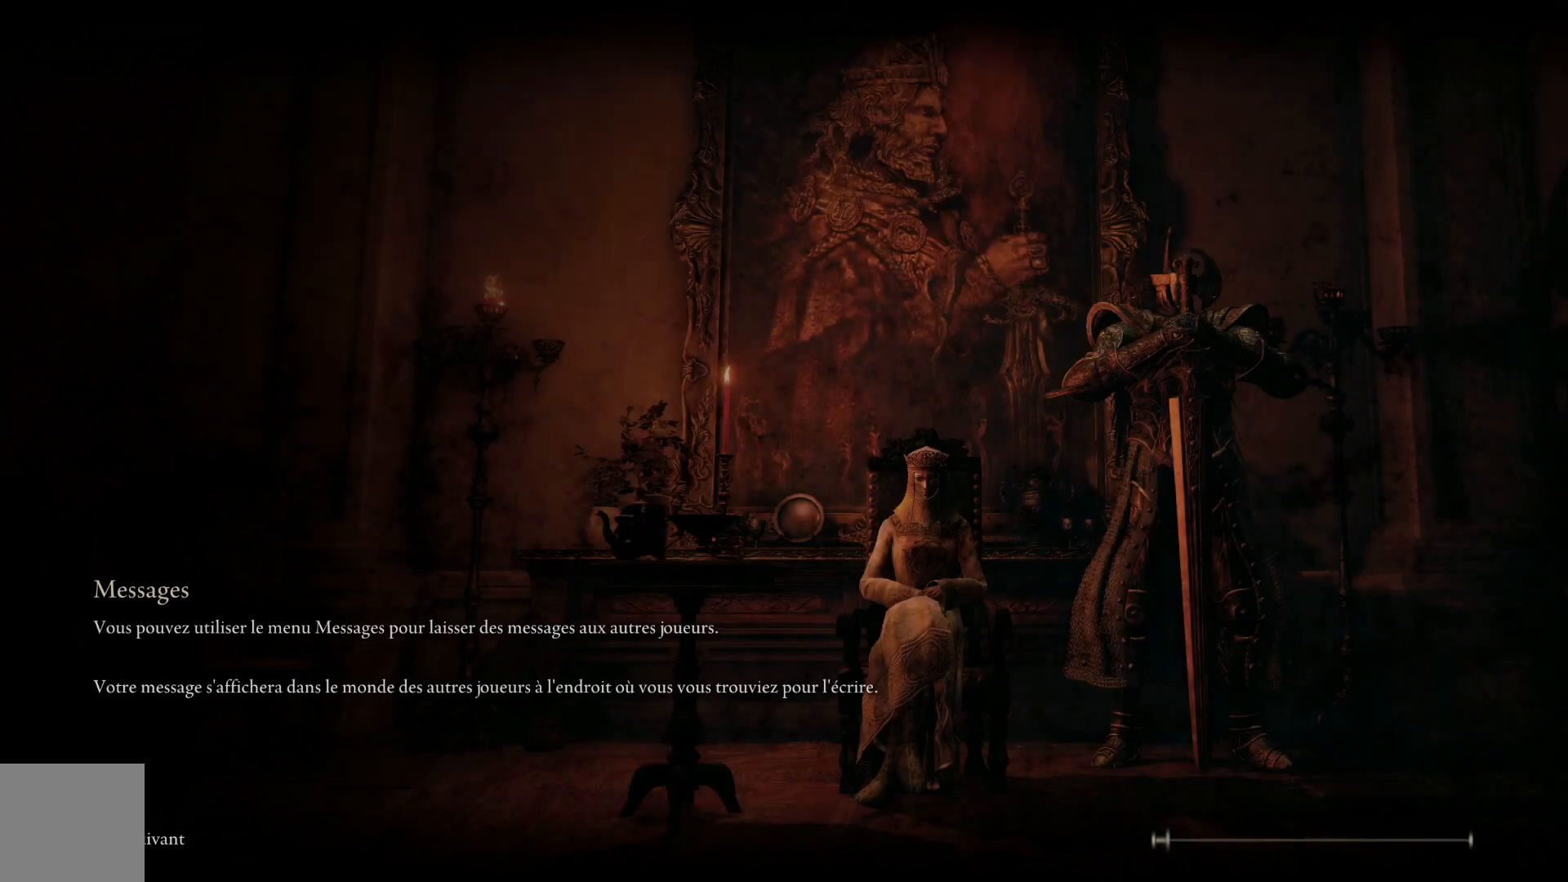
Gameplay with a controller (Xbox layout); each line is a JSON object with the inputs held at the frame after it. "events" lists button and stick changes between this image and that frame as [ms after this image, input, new state], when the widget could be followed in between.
{"buttons": [], "left_stick": "center", "right_stick": "center", "events": []}
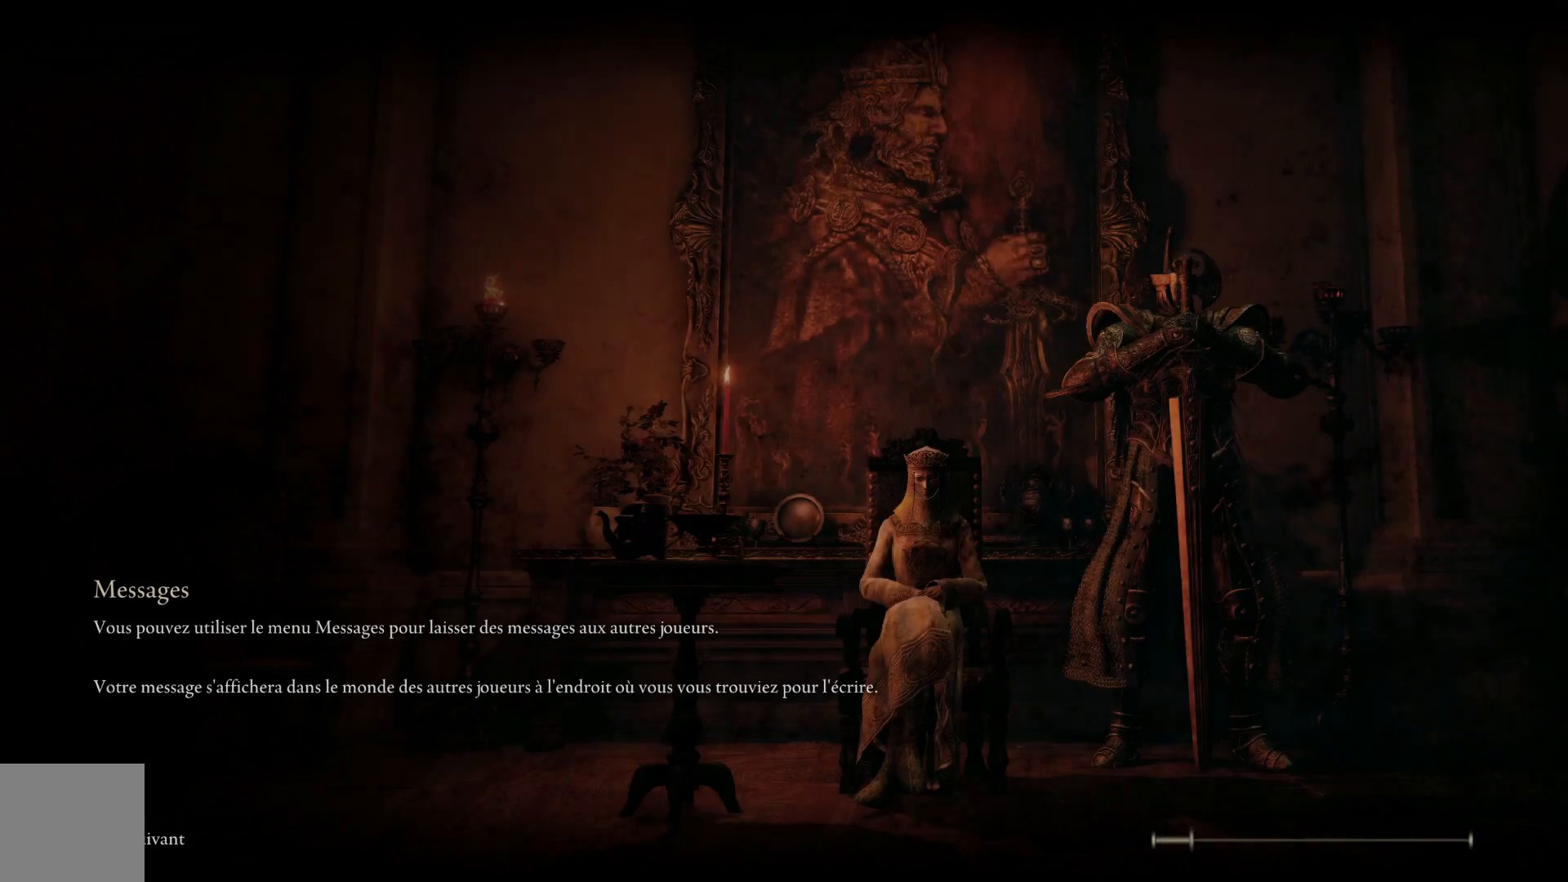
{"buttons": [], "left_stick": "center", "right_stick": "center", "events": []}
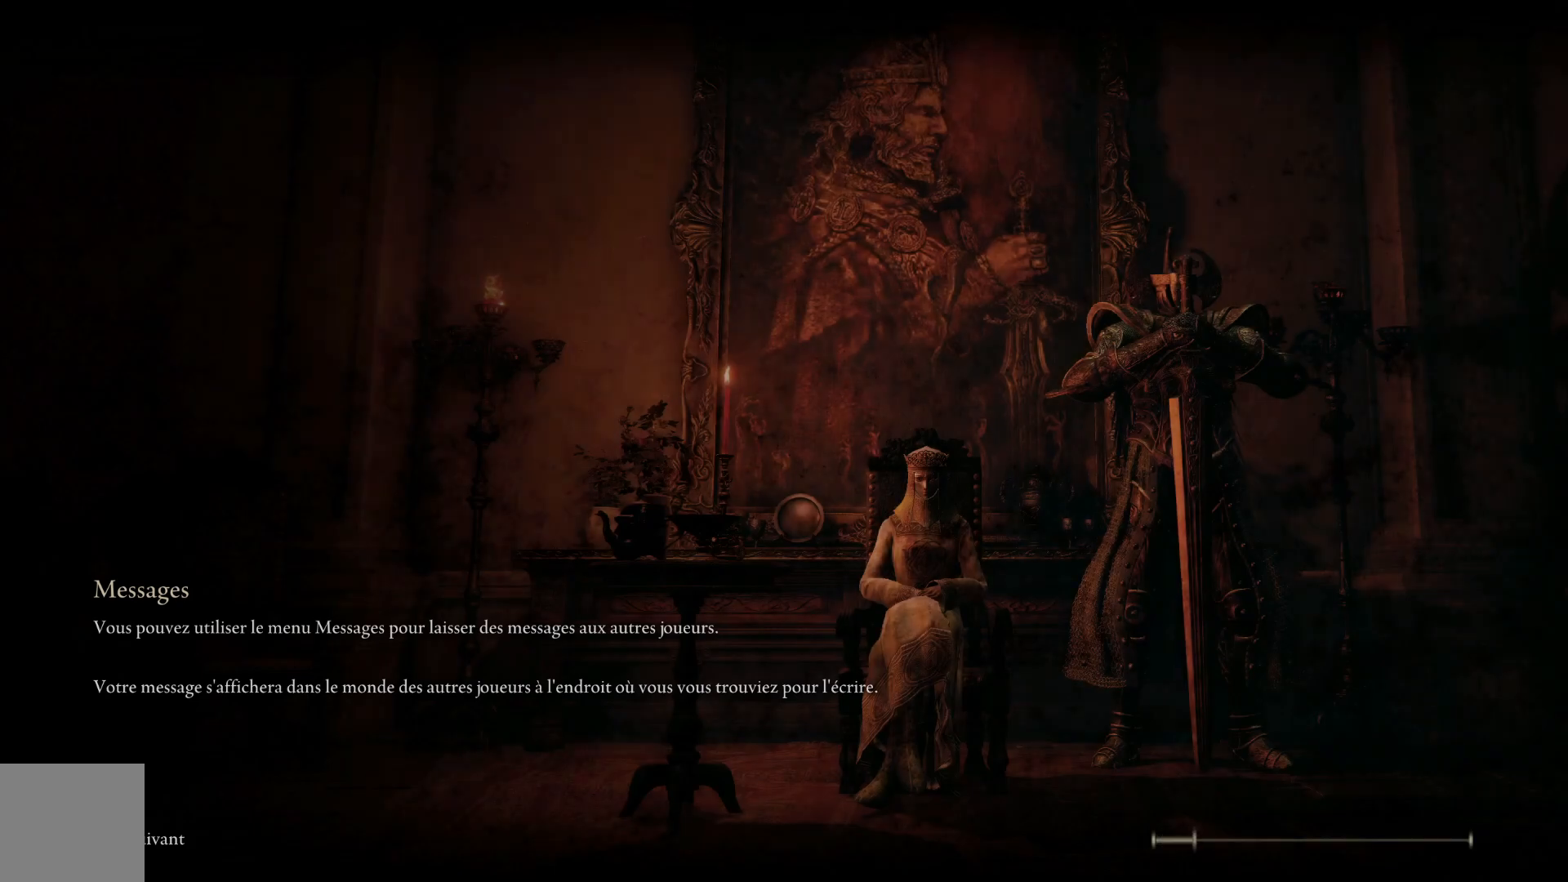
{"buttons": [], "left_stick": "center", "right_stick": "center", "events": []}
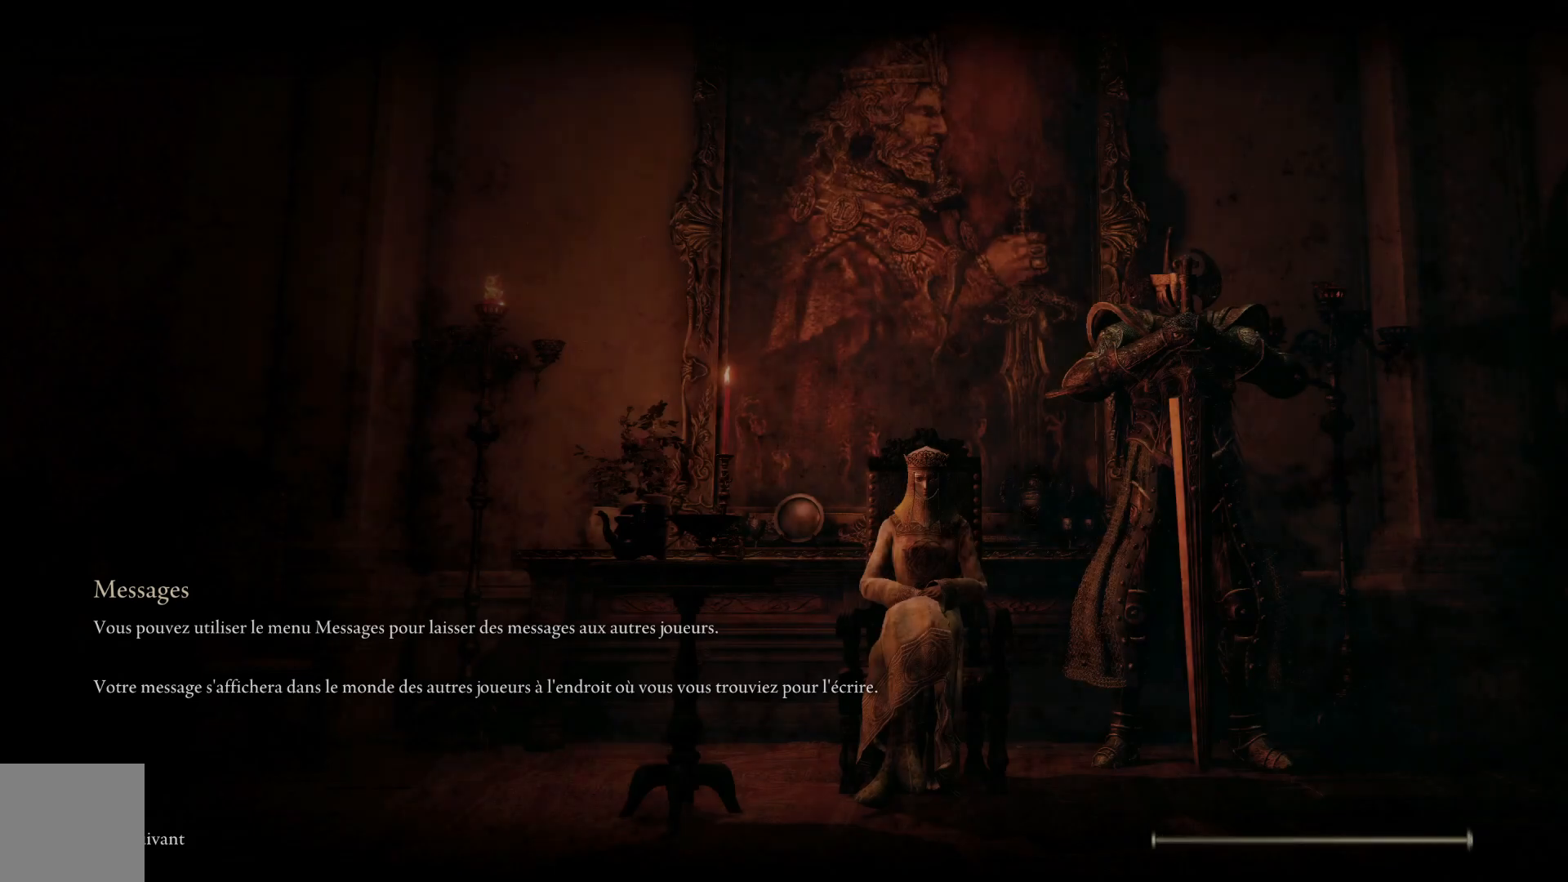
{"buttons": [], "left_stick": "center", "right_stick": "center", "events": []}
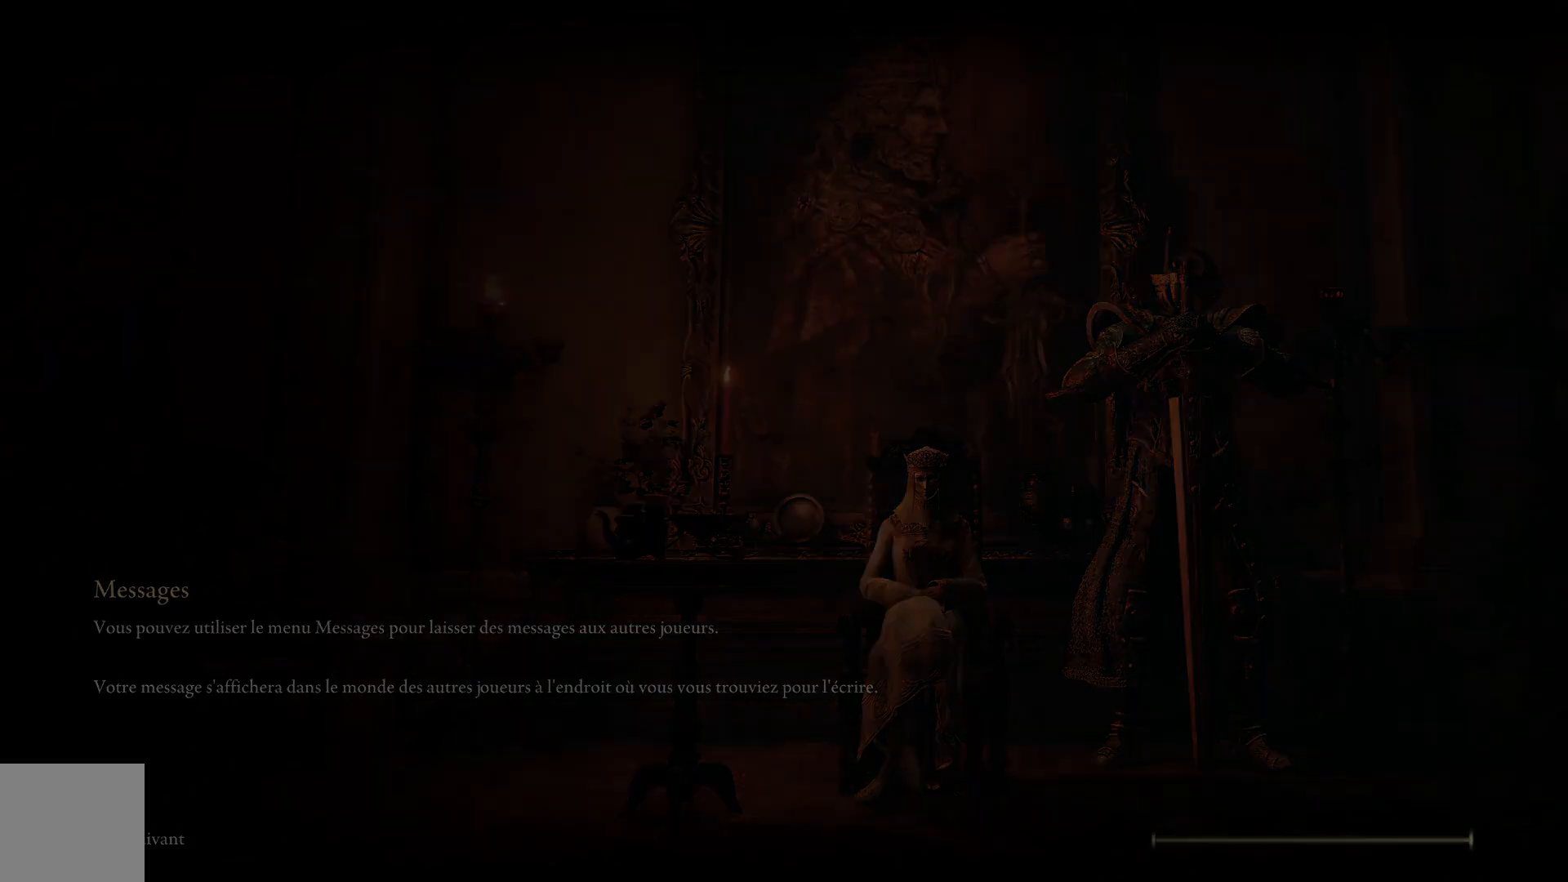
{"buttons": ["B"], "left_stick": "up", "right_stick": "center", "events": [[383, "B", "down"], [383, "left_stick", "up"]]}
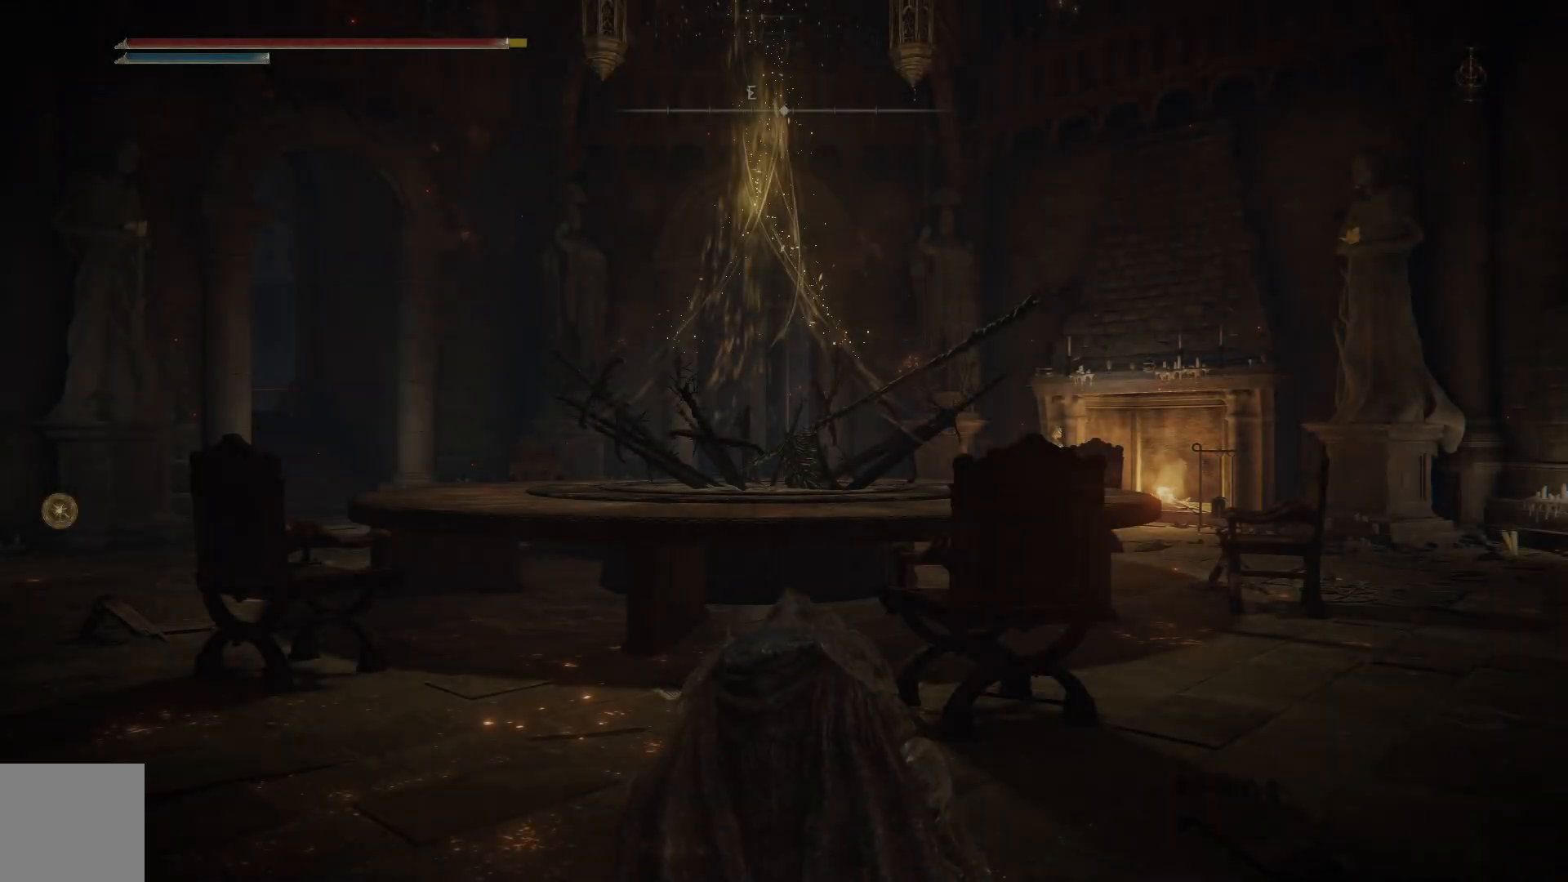
{"buttons": ["B"], "left_stick": "up-right", "right_stick": "center", "events": [[317, "left_stick", "up-right"]]}
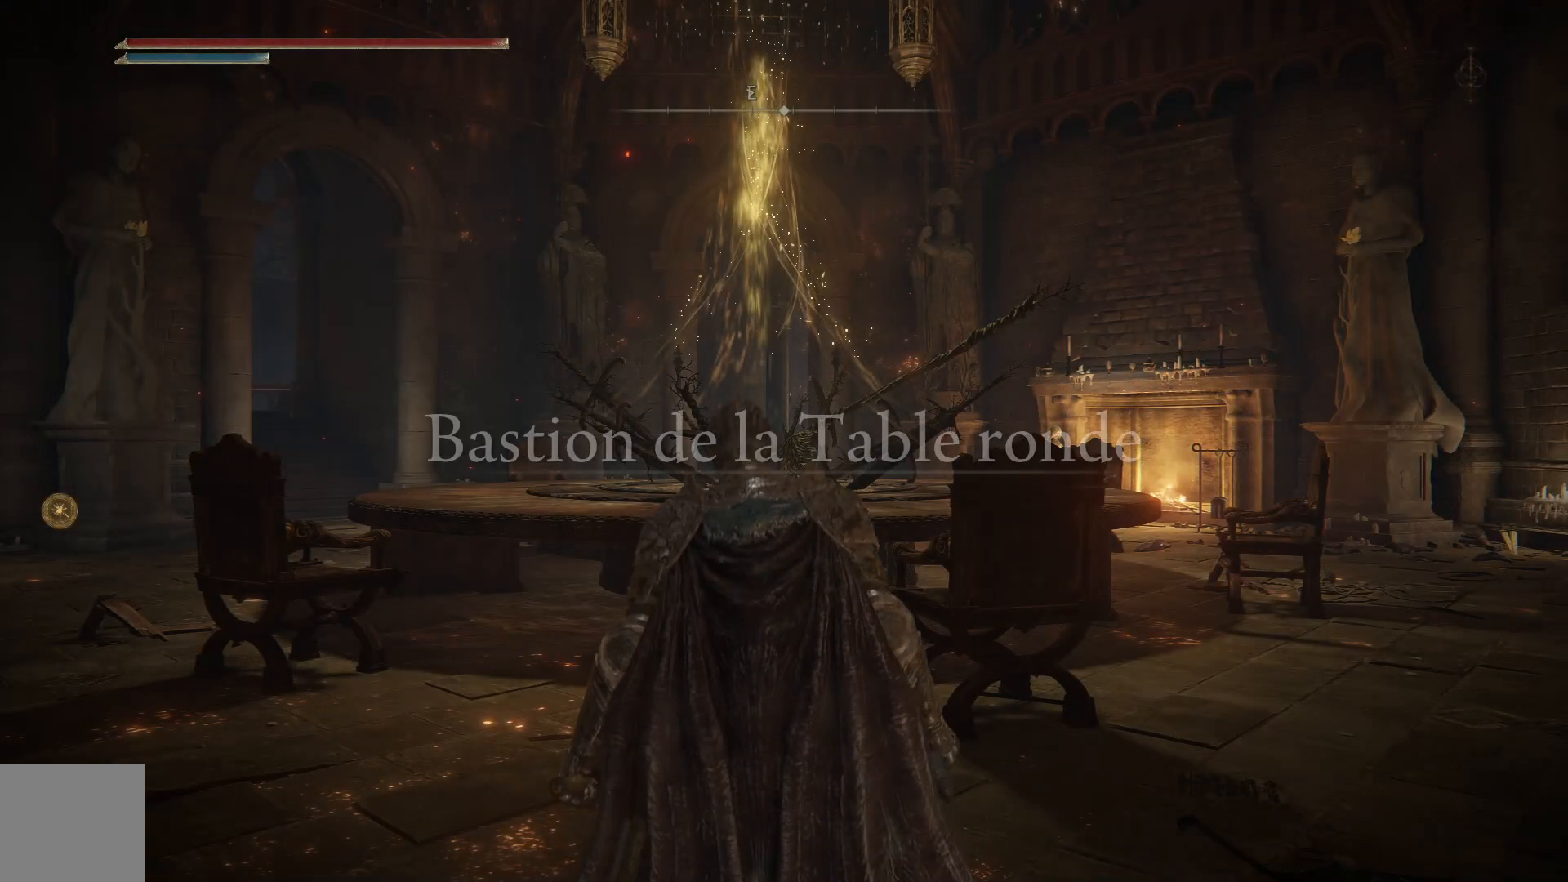
{"buttons": ["B"], "left_stick": "up", "right_stick": "center", "events": [[200, "left_stick", "up"]]}
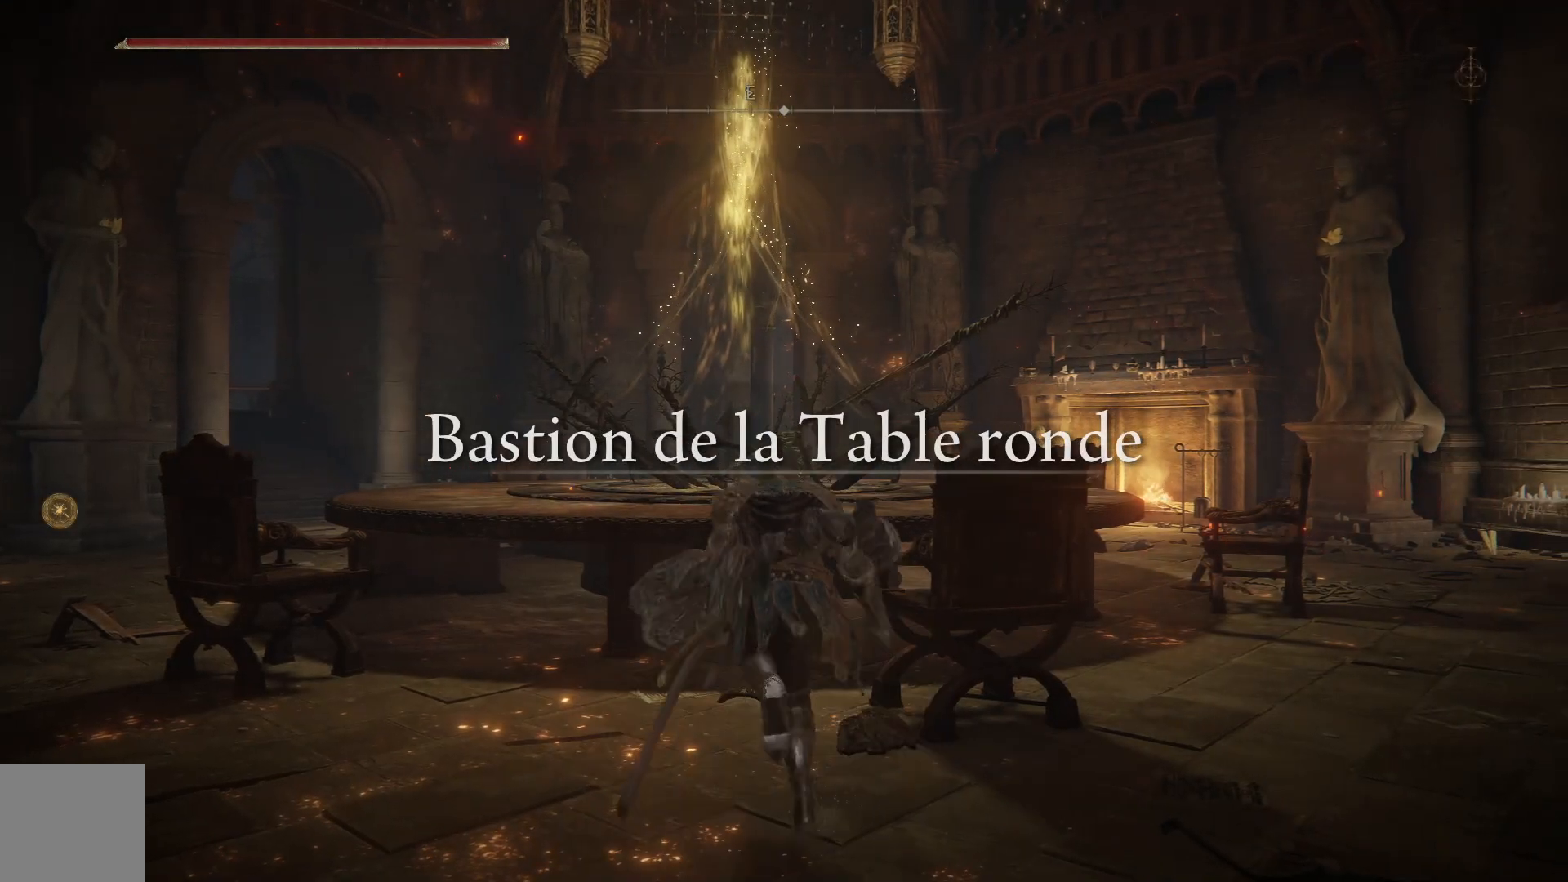
{"buttons": ["B"], "left_stick": "up", "right_stick": "center", "events": [[100, "A", "down"], [450, "A", "up"]]}
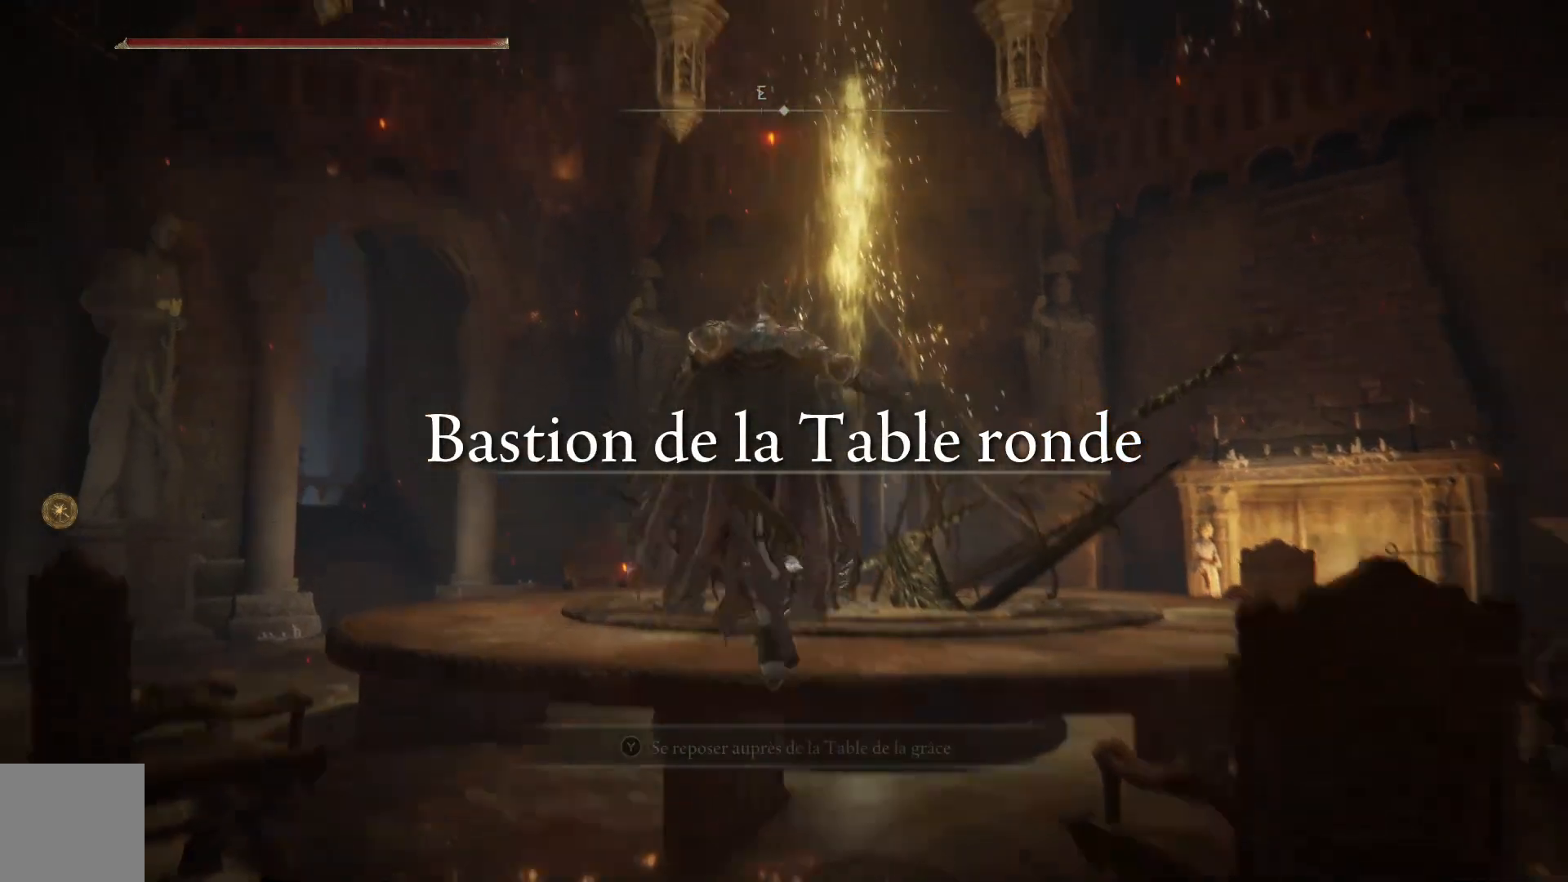
{"buttons": [], "left_stick": "up", "right_stick": "center", "events": [[67, "B", "up"]]}
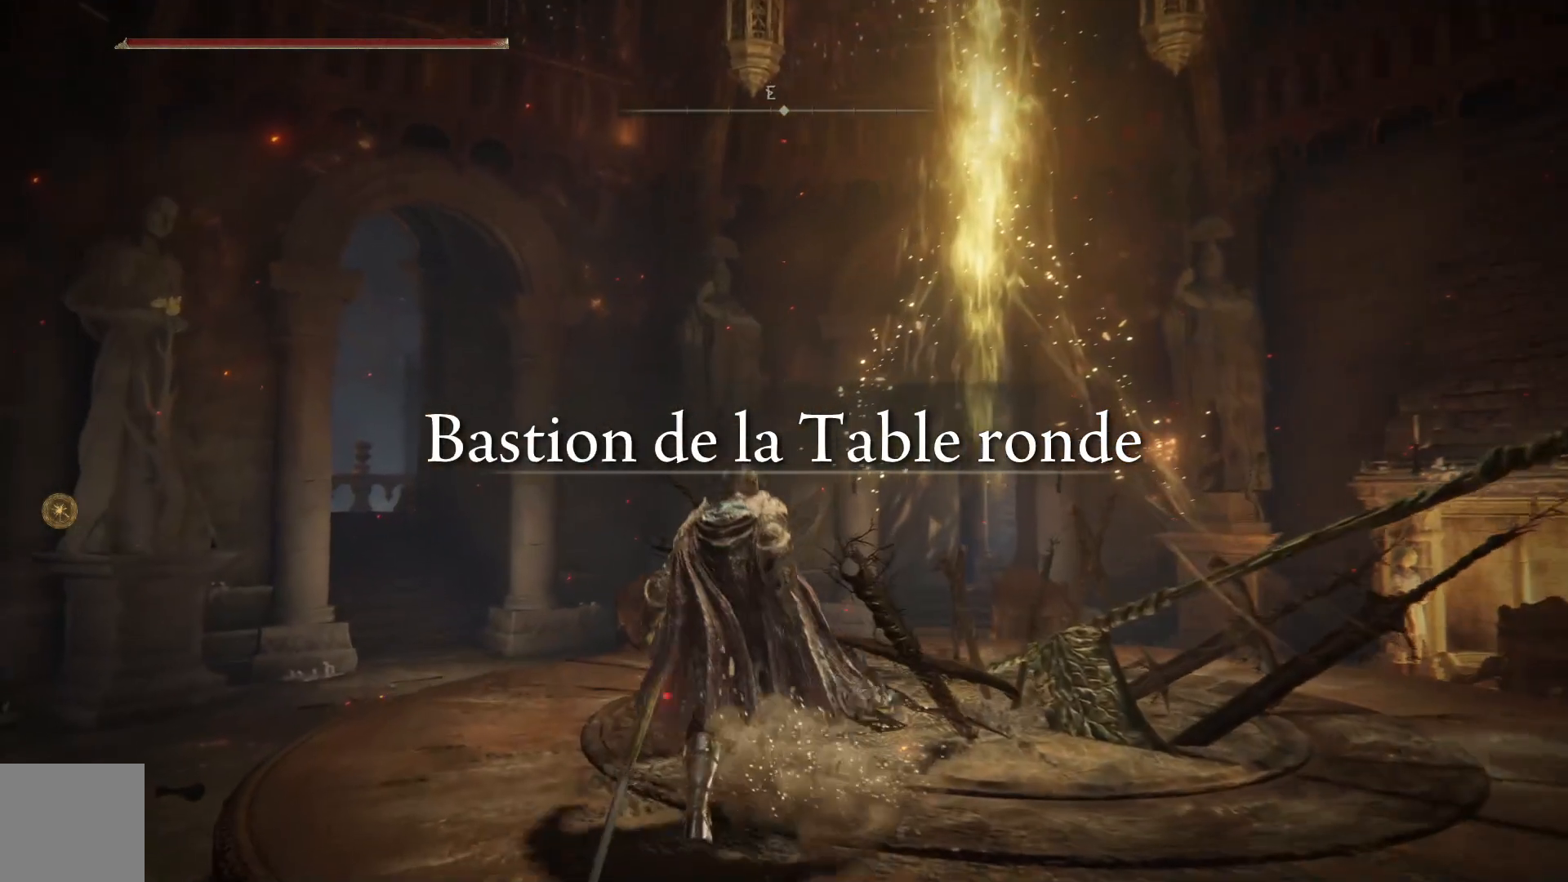
{"buttons": ["B"], "left_stick": "up", "right_stick": "center", "events": [[100, "right_stick", "down"], [350, "right_stick", "center"], [483, "B", "down"]]}
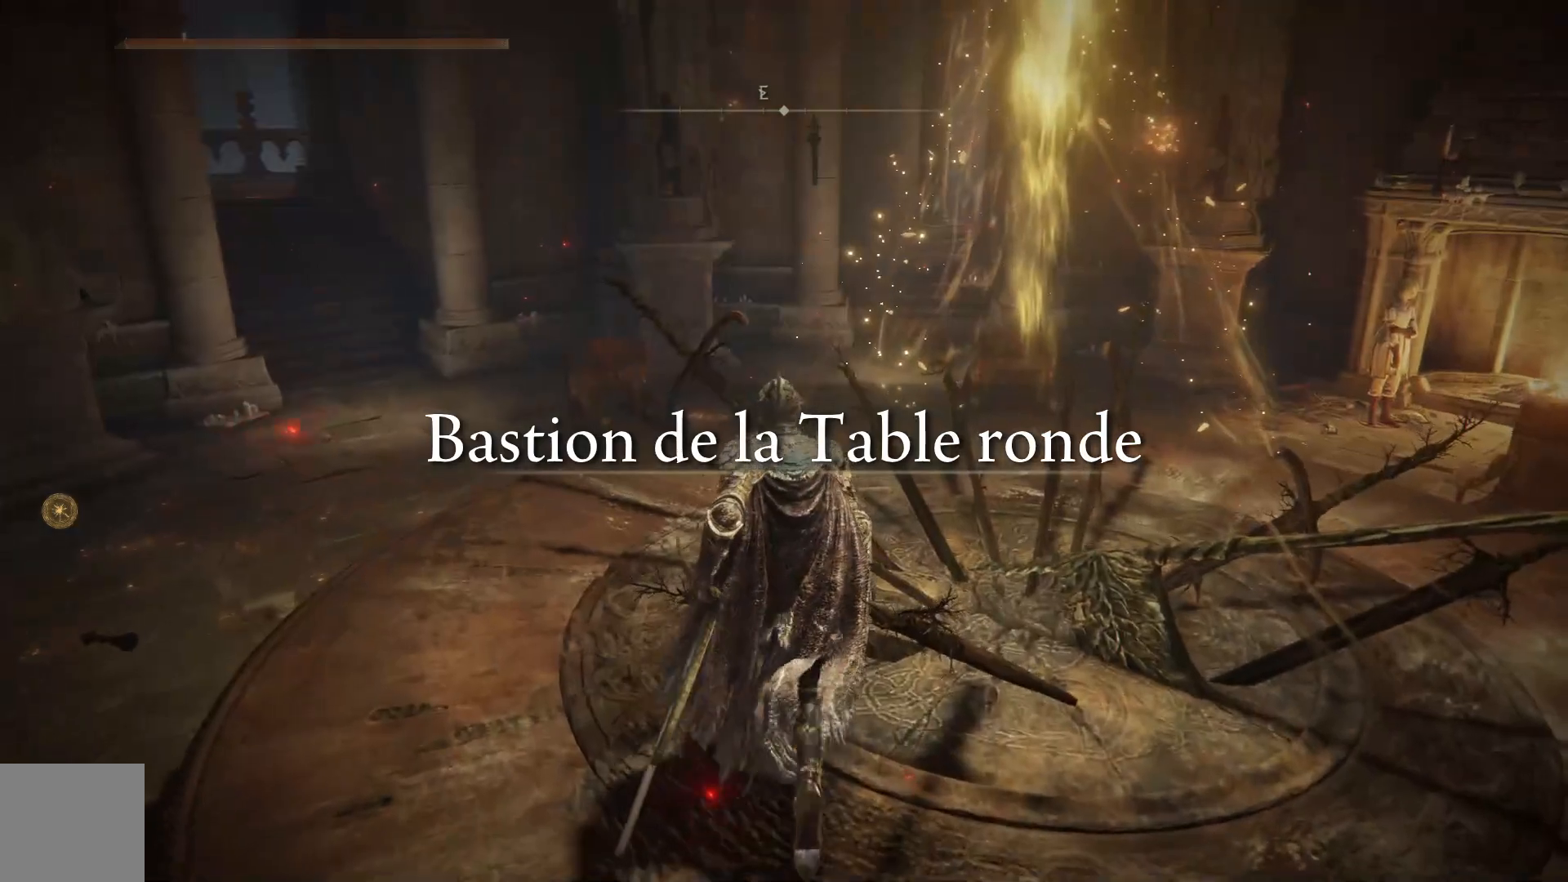
{"buttons": ["B"], "left_stick": "up", "right_stick": "center", "events": [[67, "A", "down"], [283, "A", "up"]]}
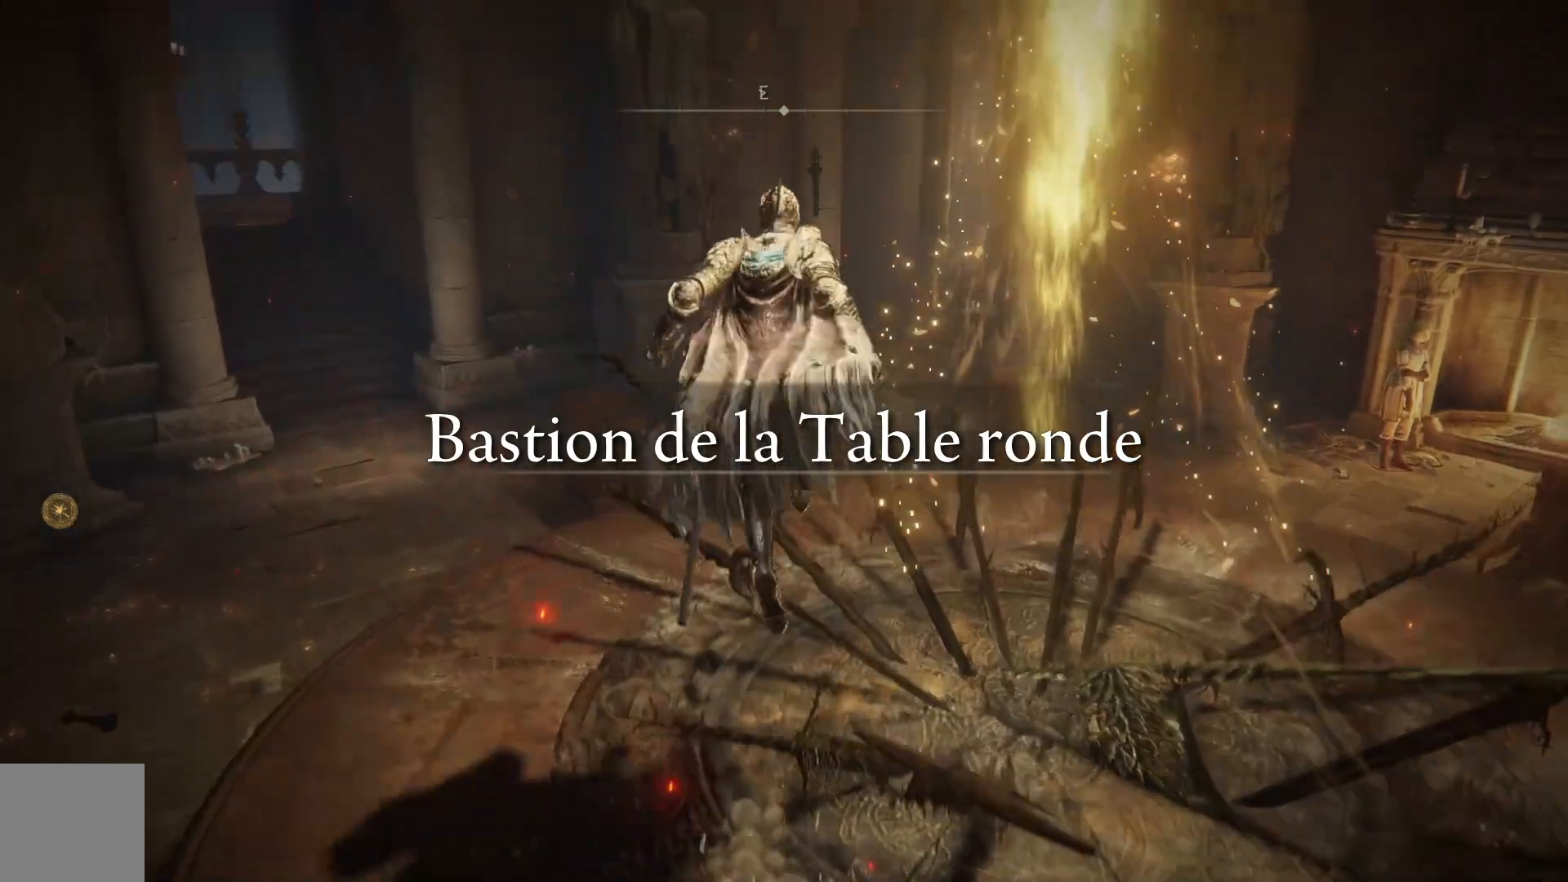
{"buttons": ["A", "B"], "left_stick": "up", "right_stick": "center", "events": [[367, "A", "down"]]}
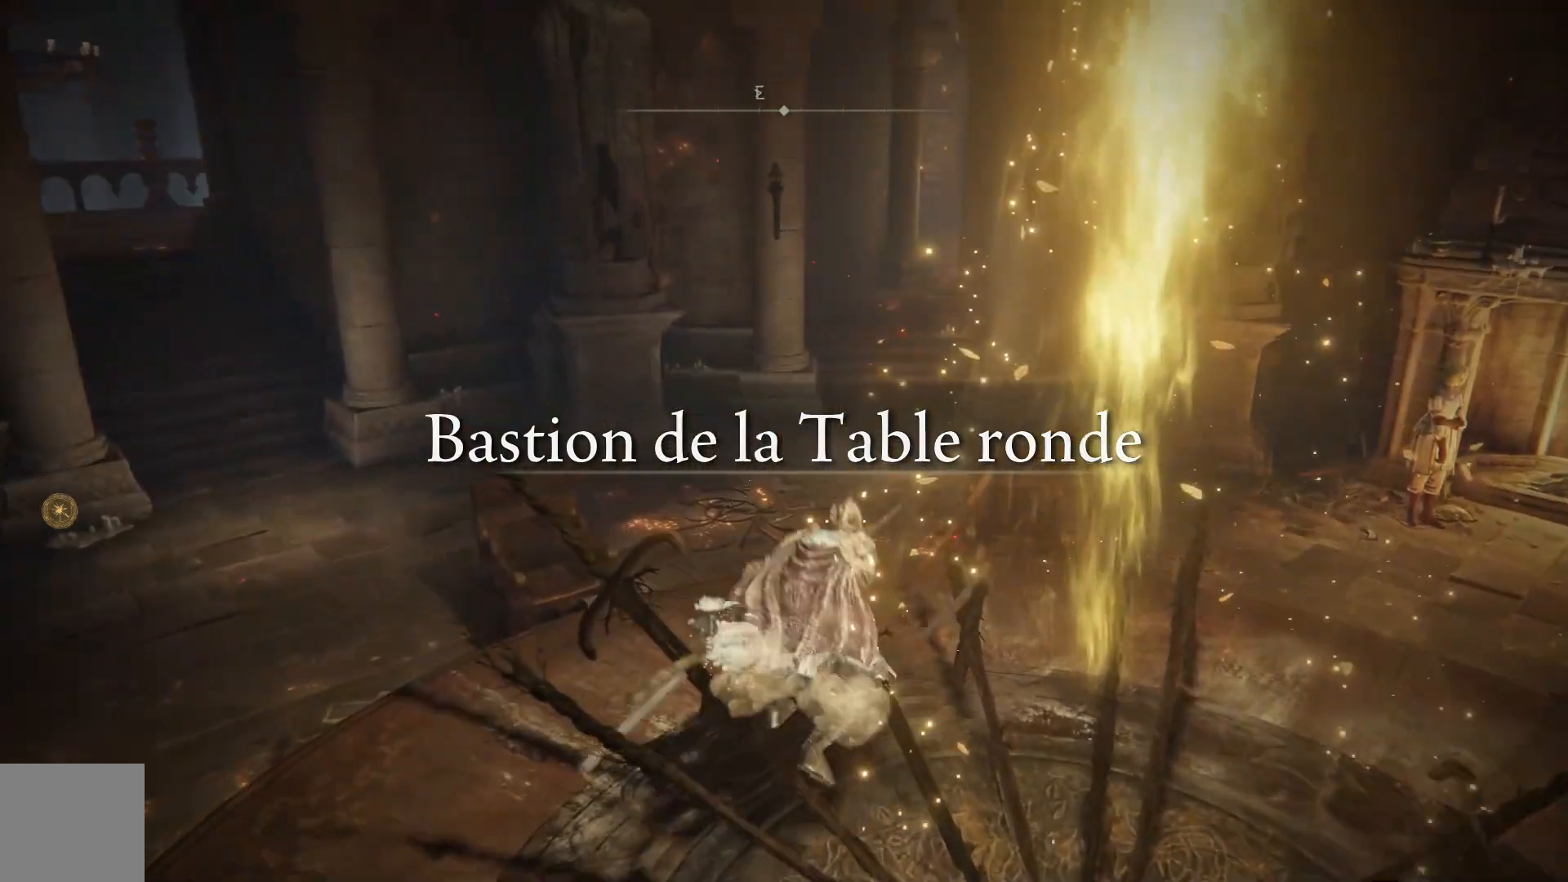
{"buttons": ["B"], "left_stick": "up", "right_stick": "center", "events": [[50, "A", "up"]]}
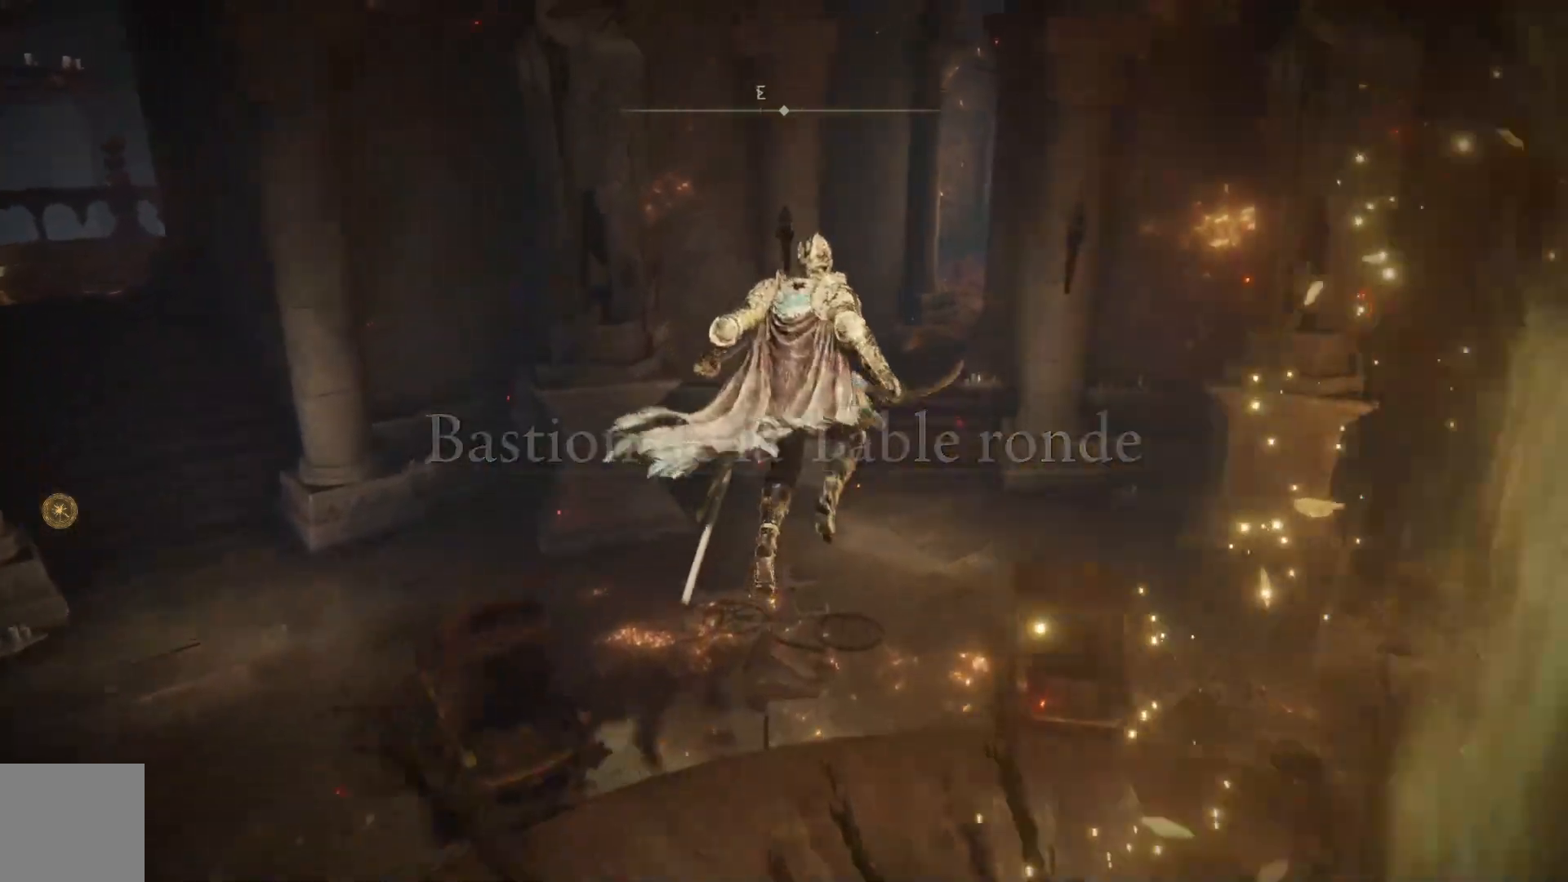
{"buttons": ["B"], "left_stick": "up", "right_stick": "center", "events": []}
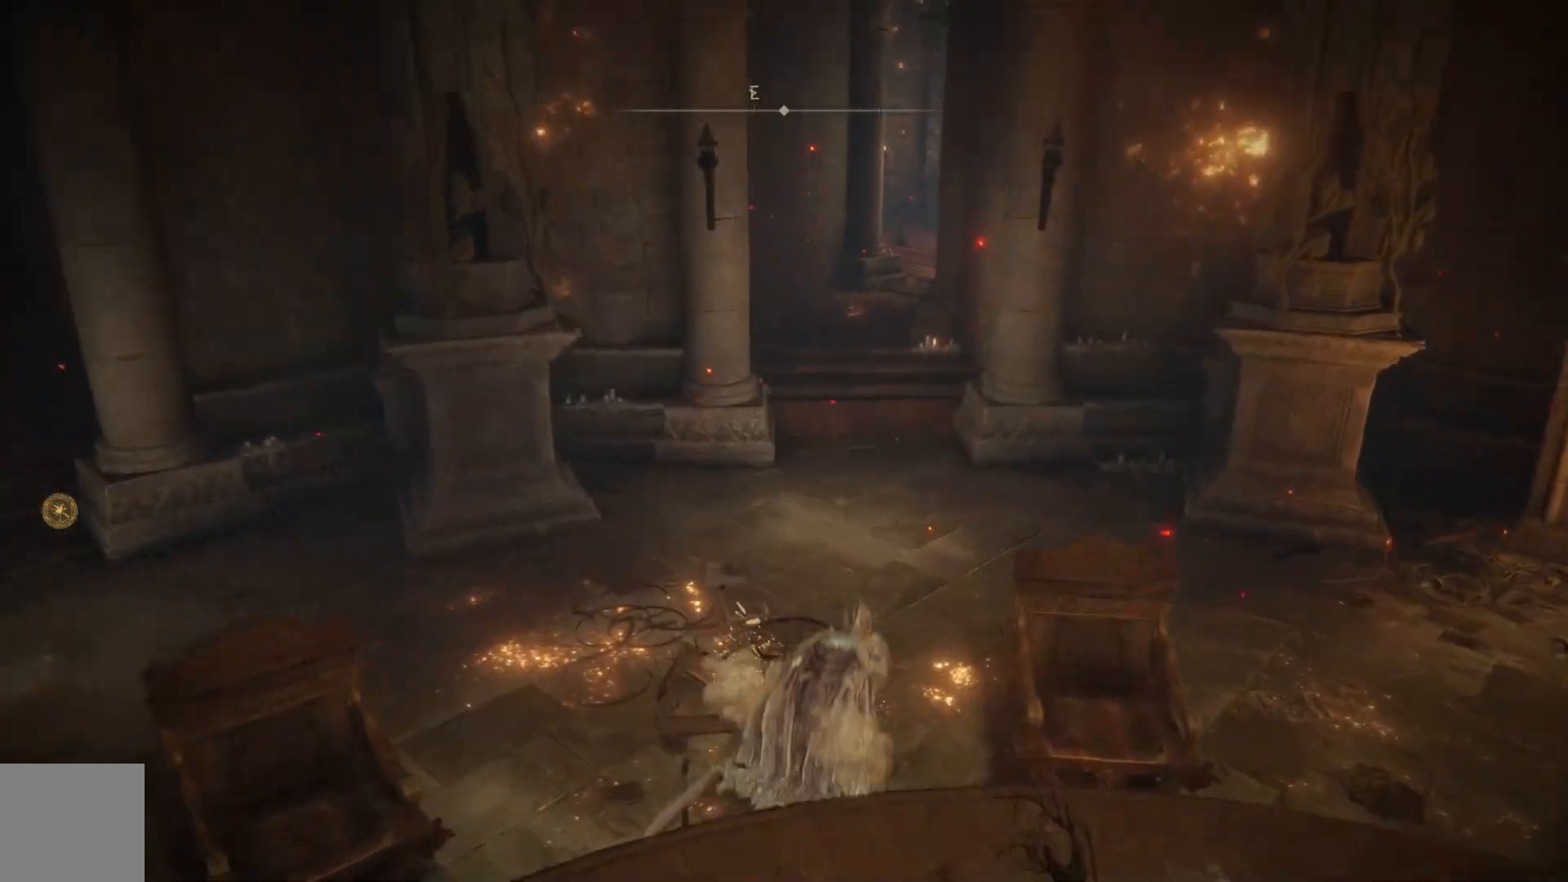
{"buttons": ["B"], "left_stick": "up", "right_stick": "center", "events": []}
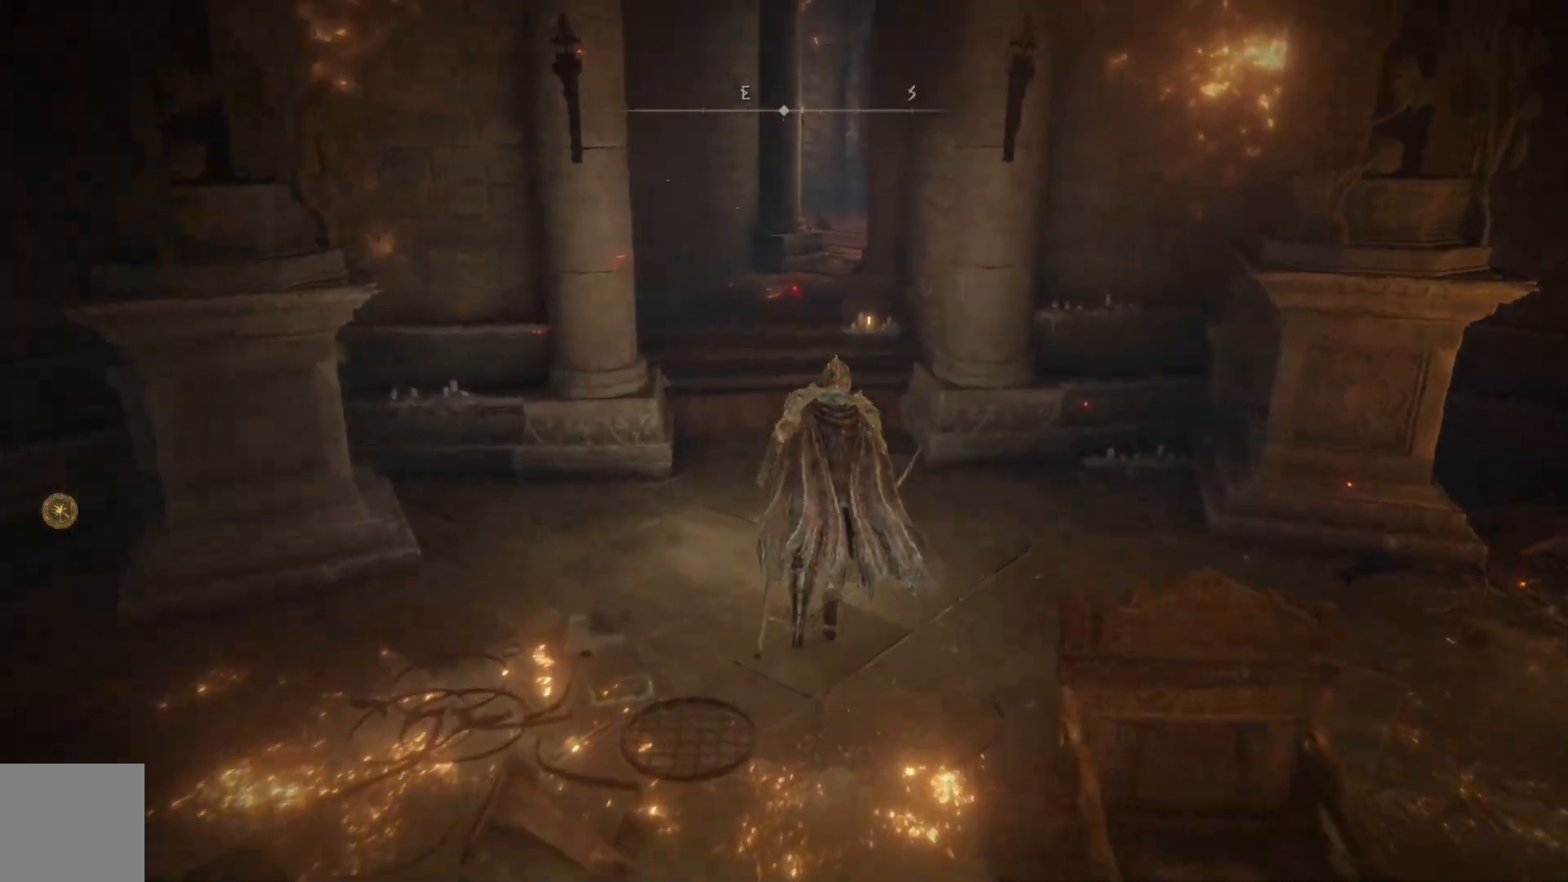
{"buttons": ["B"], "left_stick": "up", "right_stick": "center", "events": []}
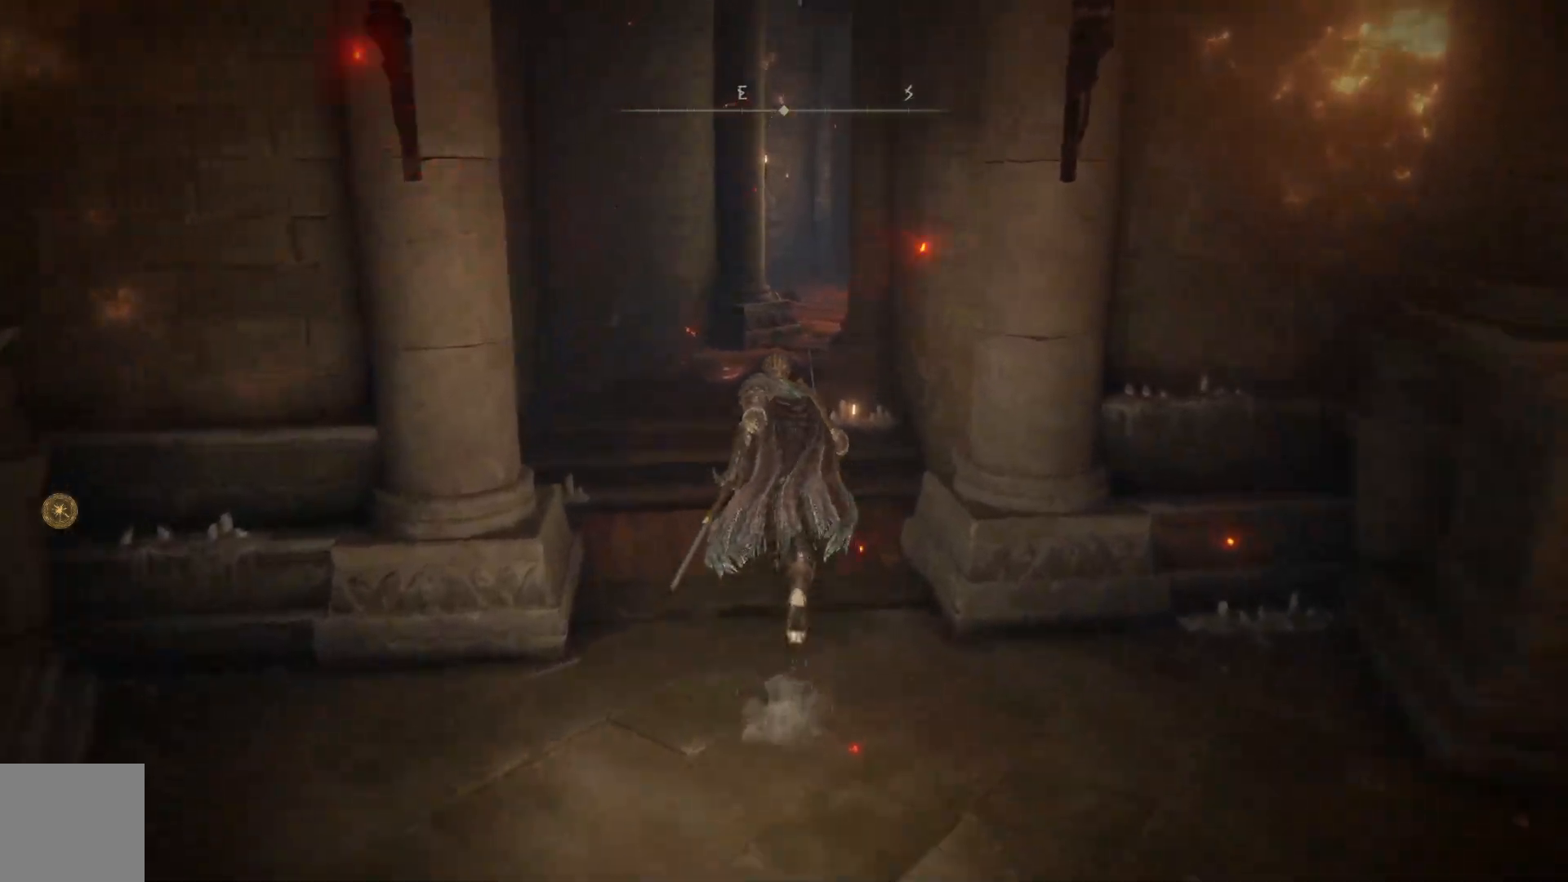
{"buttons": ["B"], "left_stick": "up", "right_stick": "center", "events": []}
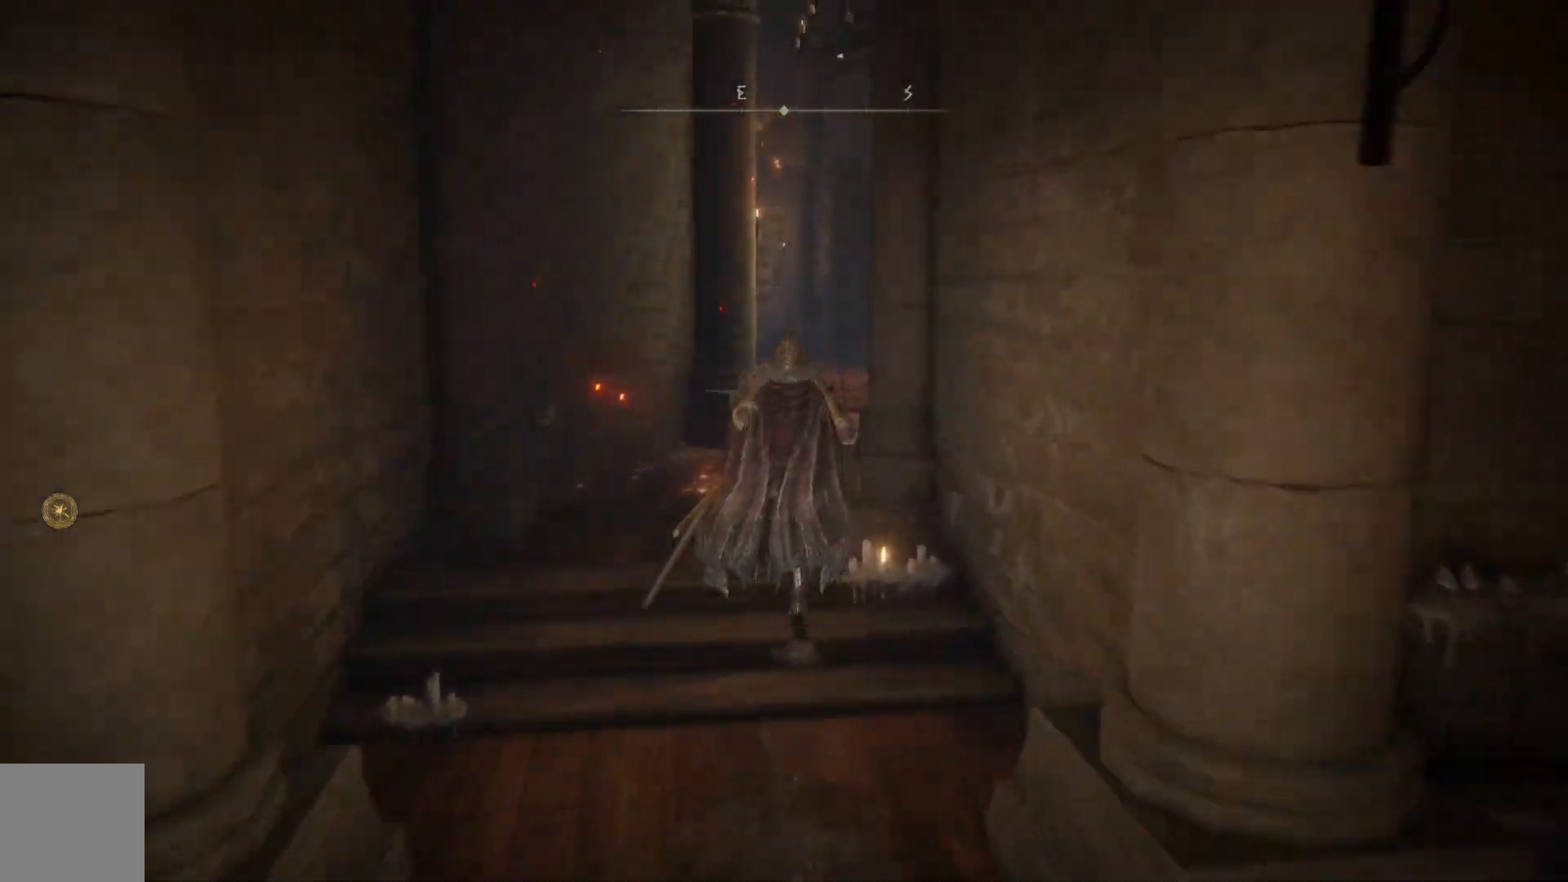
{"buttons": ["START"], "left_stick": "up", "right_stick": "center", "events": [[250, "B", "up"], [433, "START", "down"]]}
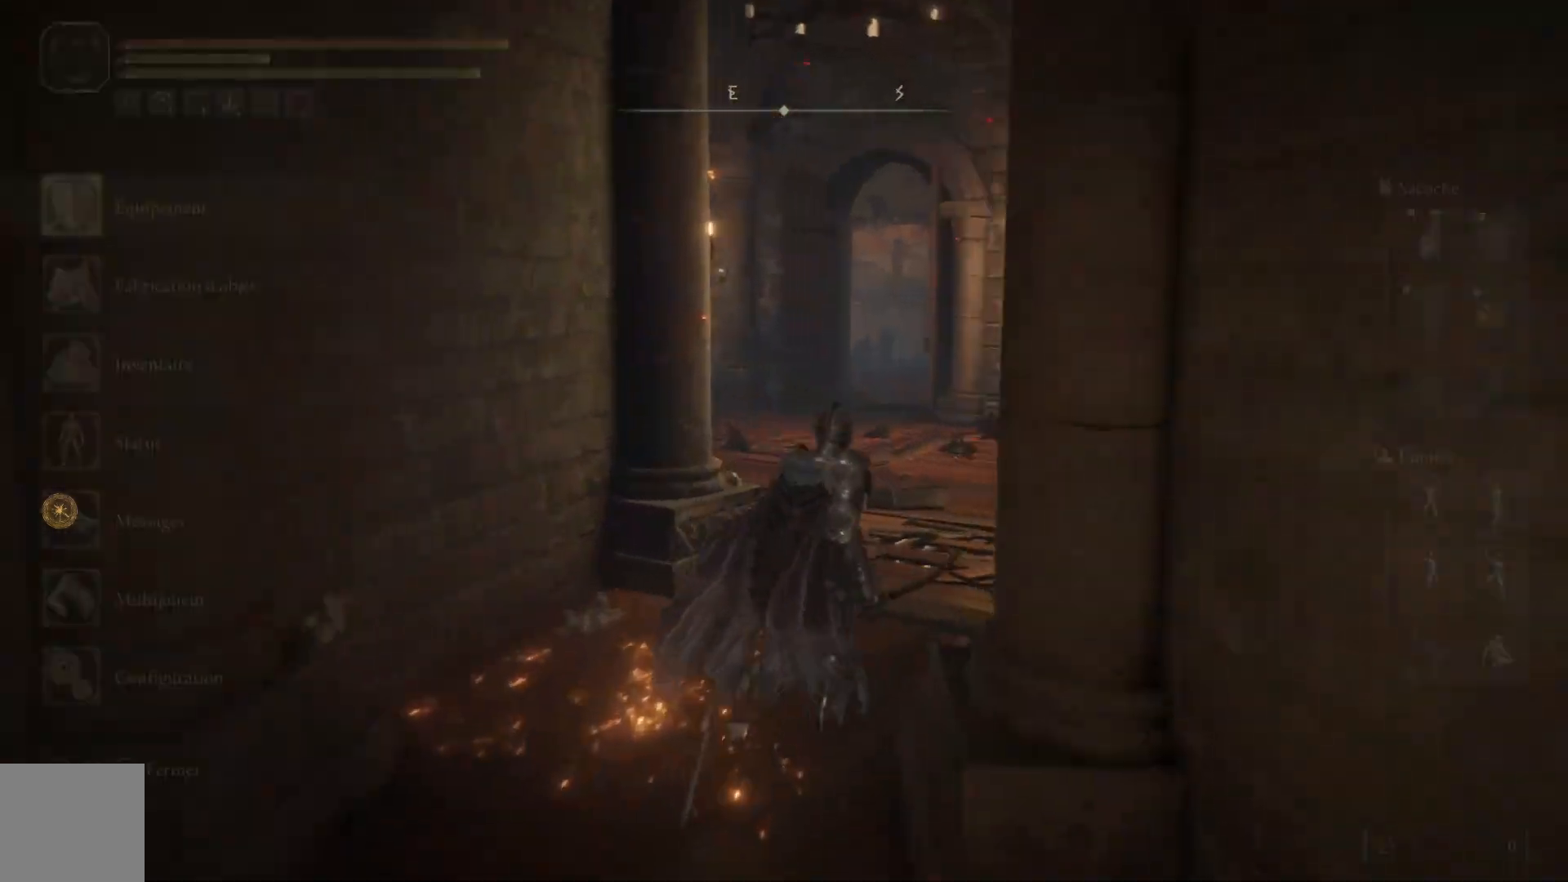
{"buttons": [], "left_stick": "up", "right_stick": "center", "events": [[50, "START", "up"], [150, "A", "down"], [283, "A", "up"]]}
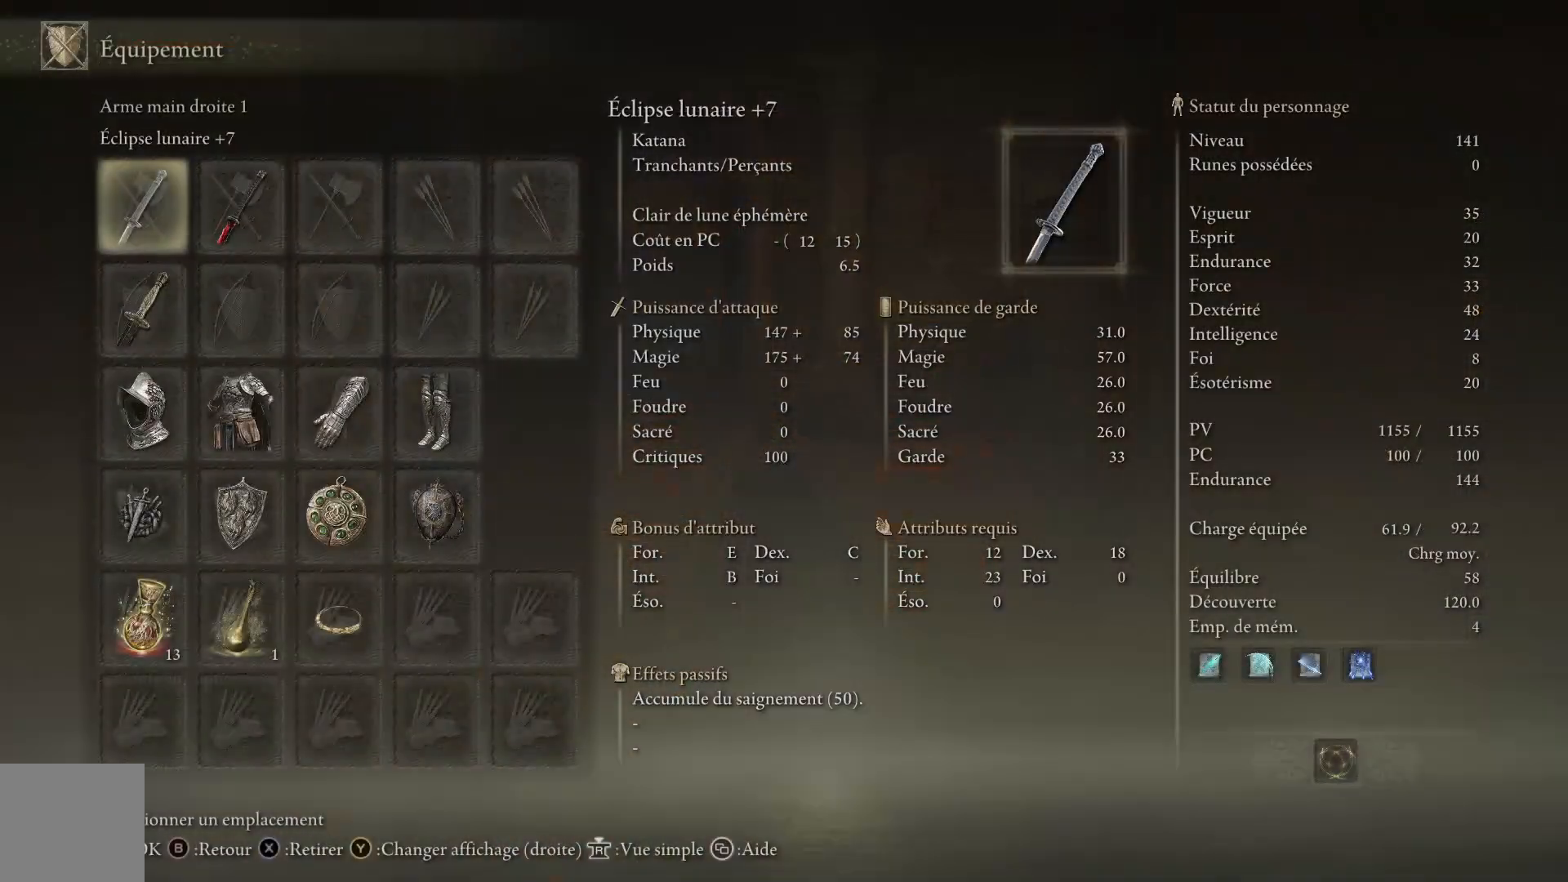
{"buttons": [], "left_stick": "up", "right_stick": "center", "events": []}
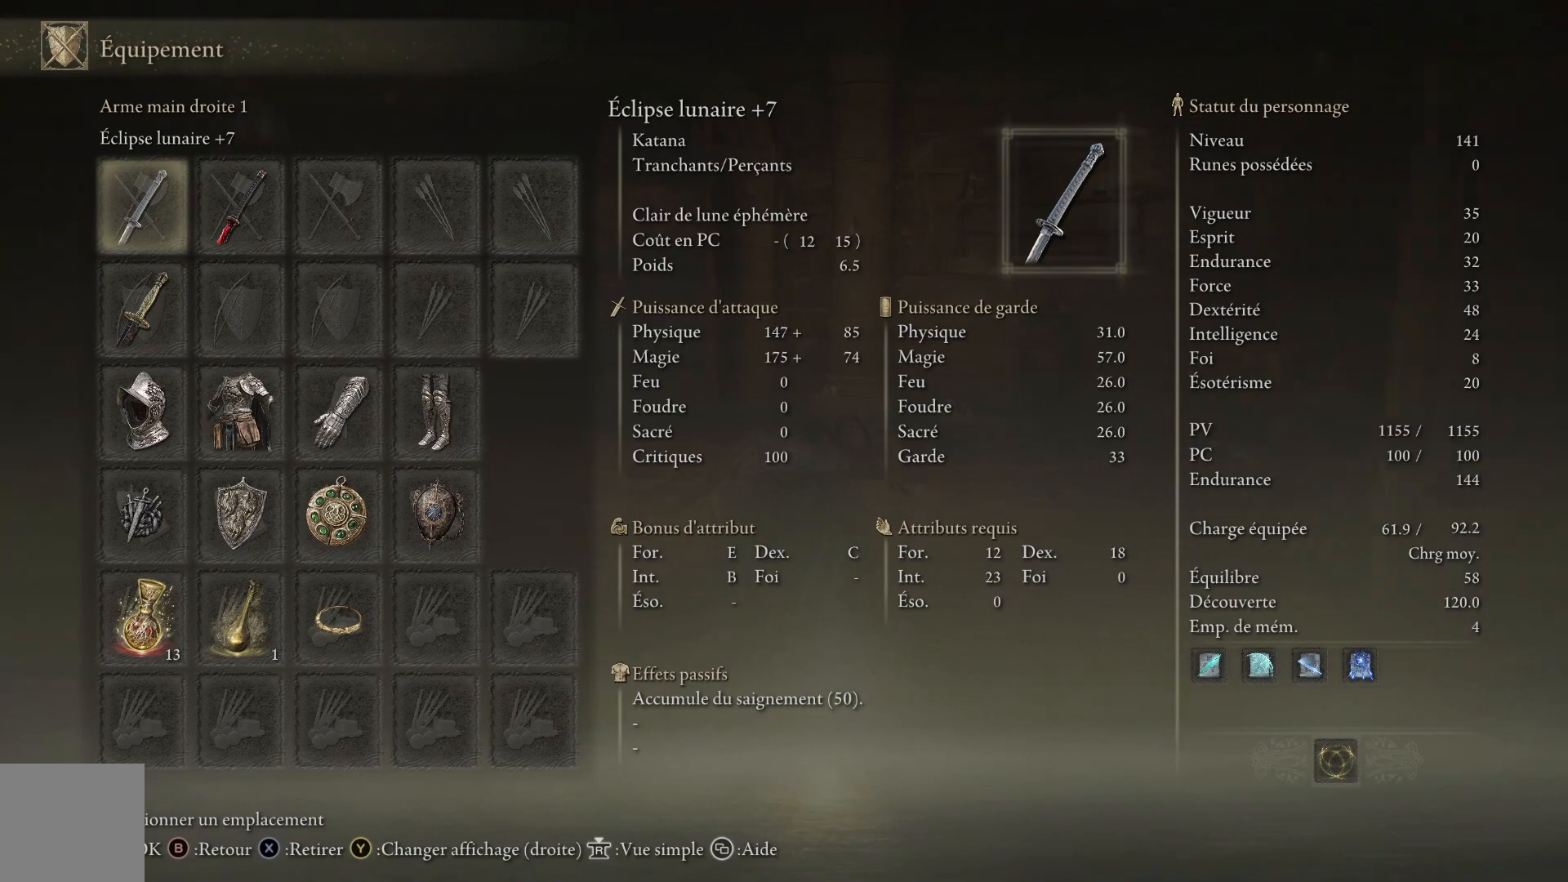
{"buttons": [], "left_stick": "up", "right_stick": "center", "events": []}
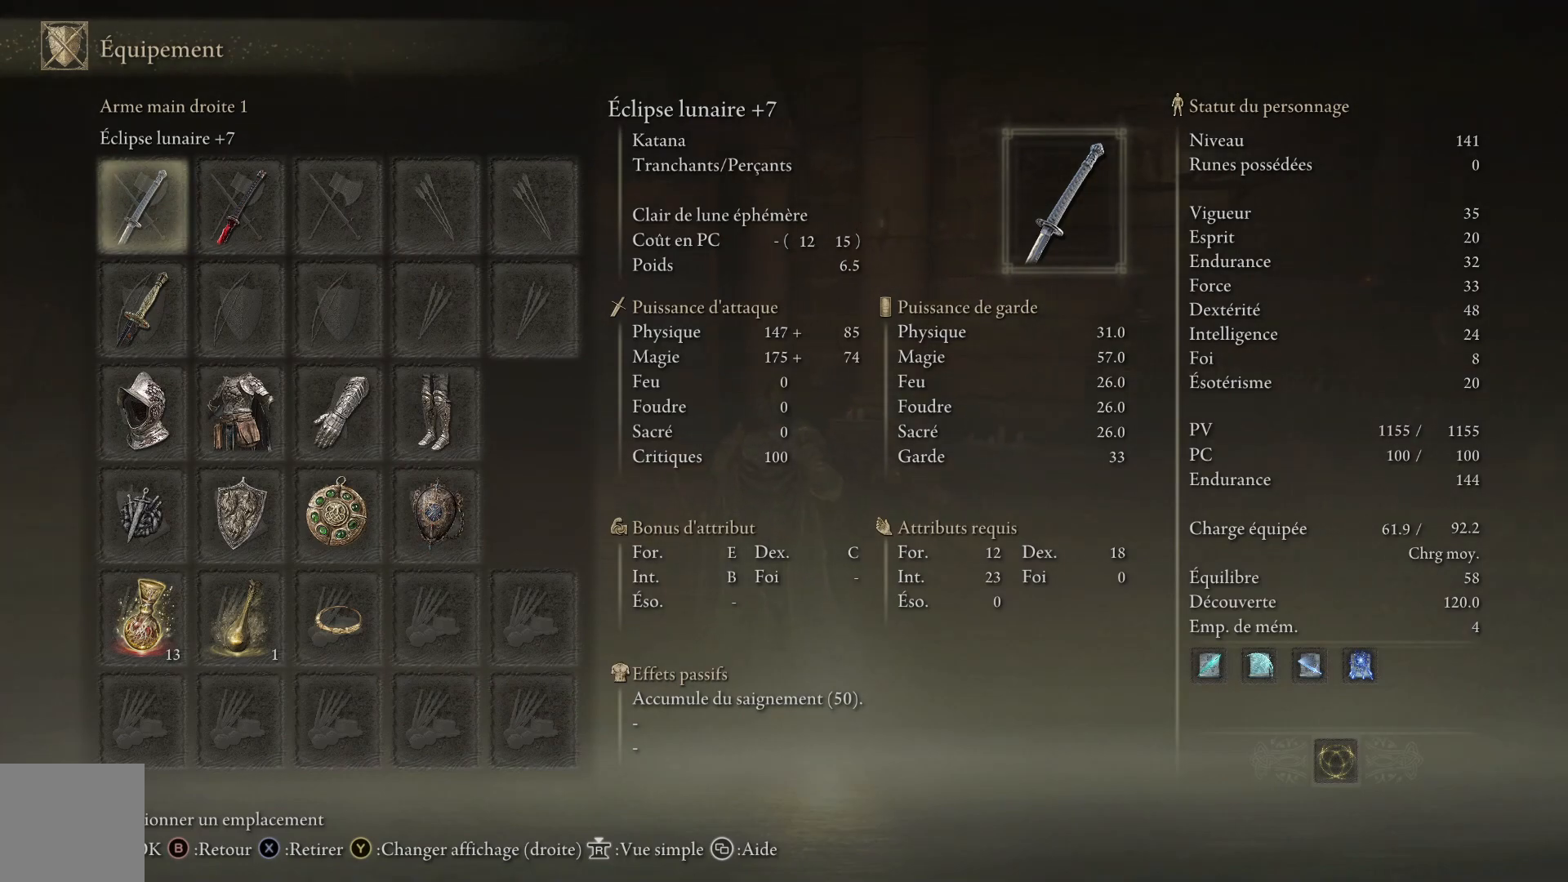
{"buttons": ["DPAD_LEFT"], "left_stick": "up", "right_stick": "center", "events": [[100, "DPAD_RIGHT", "down"], [233, "DPAD_RIGHT", "up"], [450, "DPAD_LEFT", "down"]]}
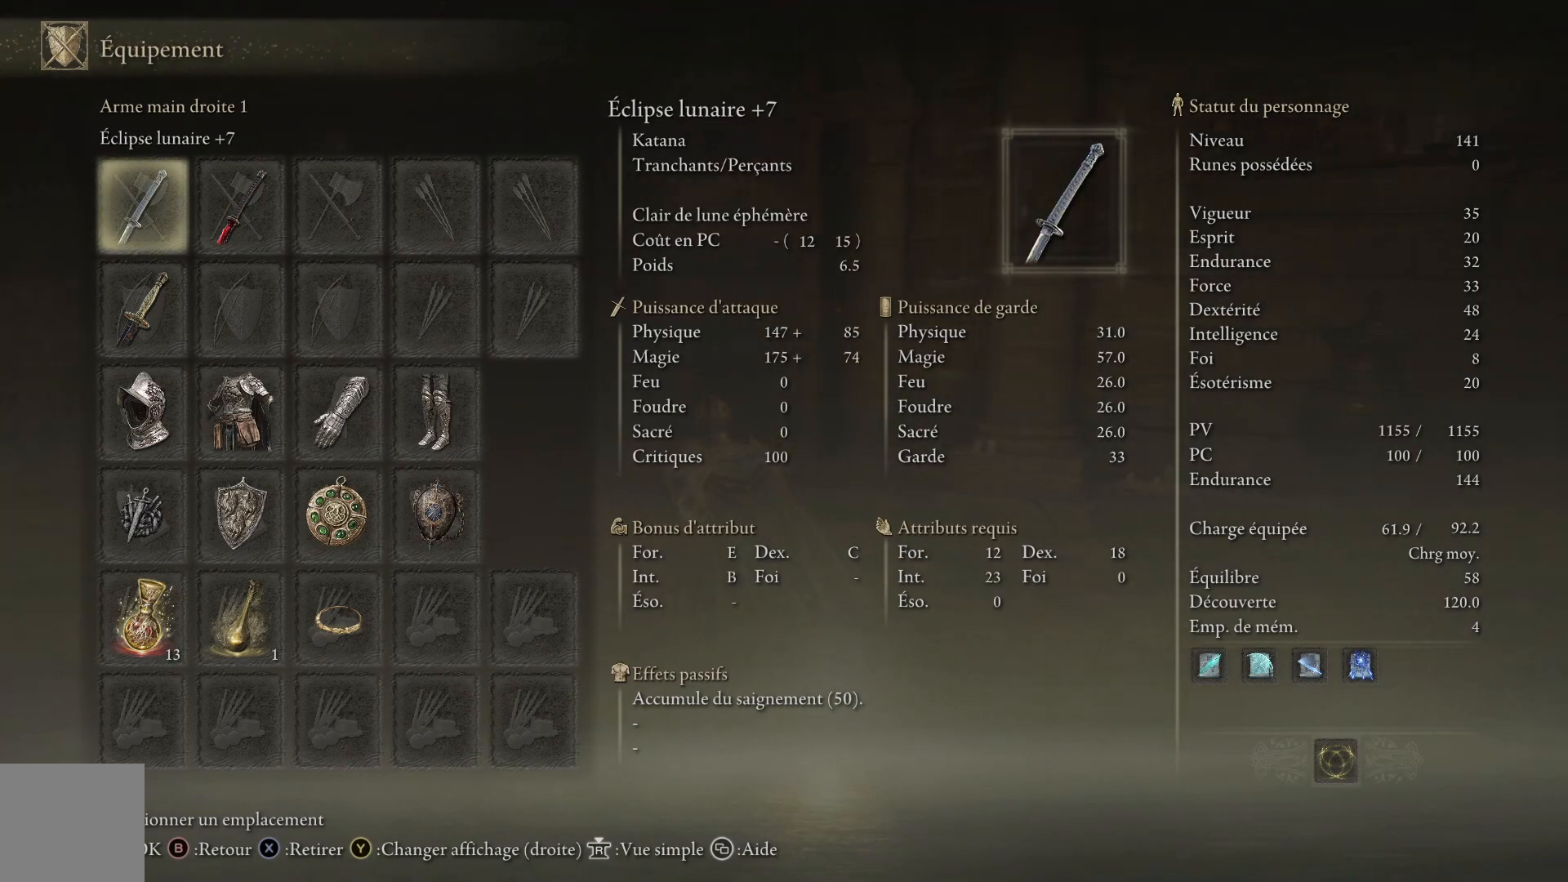
{"buttons": [], "left_stick": "up-left", "right_stick": "center", "events": [[67, "DPAD_LEFT", "up"], [450, "left_stick", "up-left"]]}
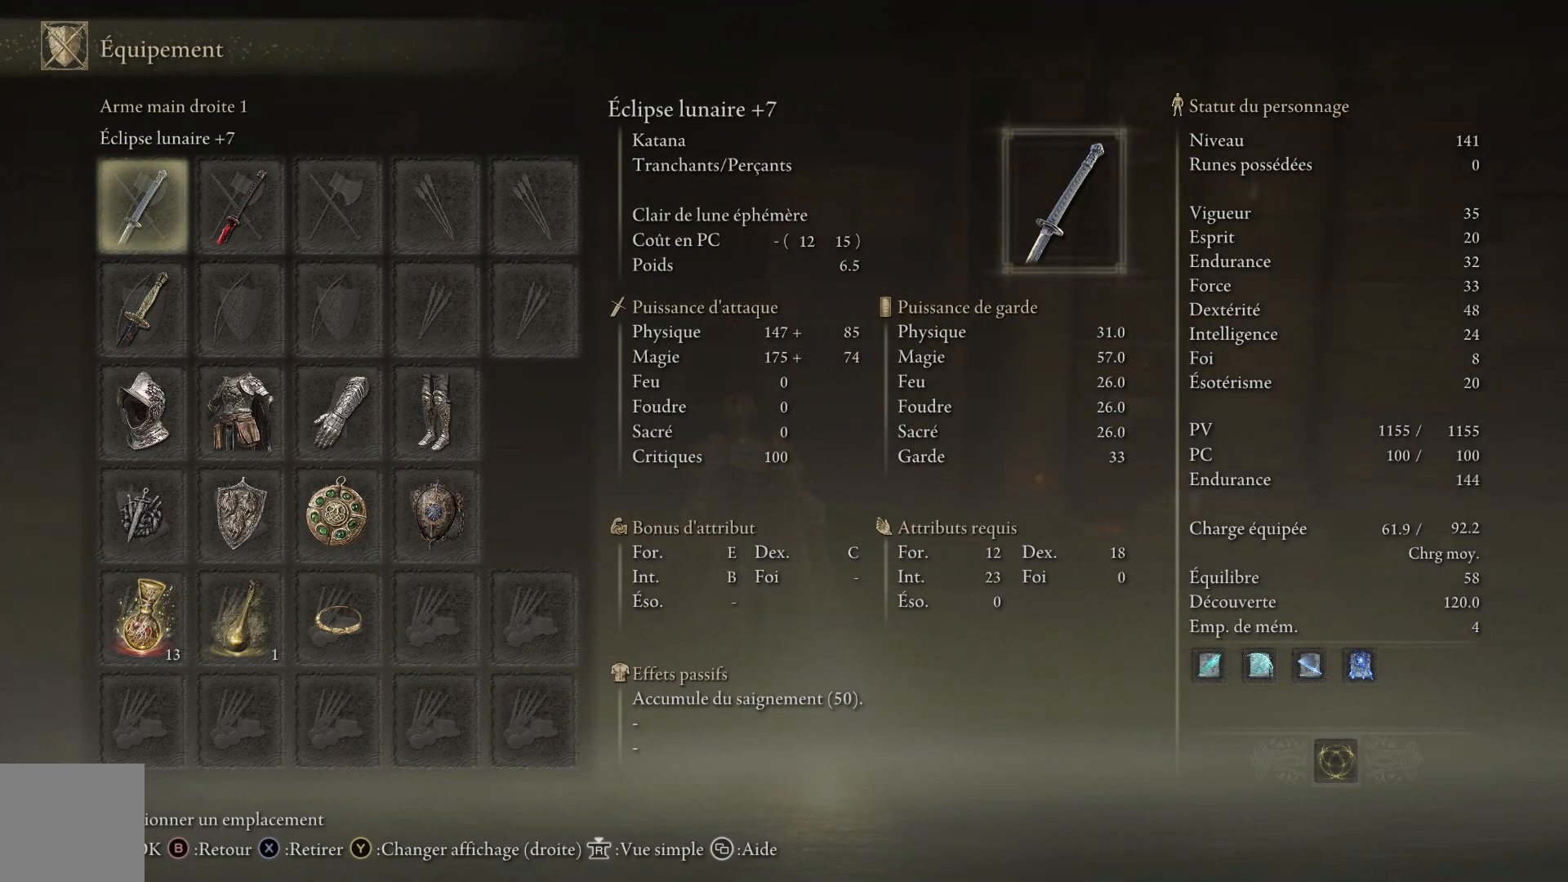
{"buttons": [], "left_stick": "up-left", "right_stick": "center", "events": [[367, "DPAD_RIGHT", "down"], [500, "DPAD_RIGHT", "up"]]}
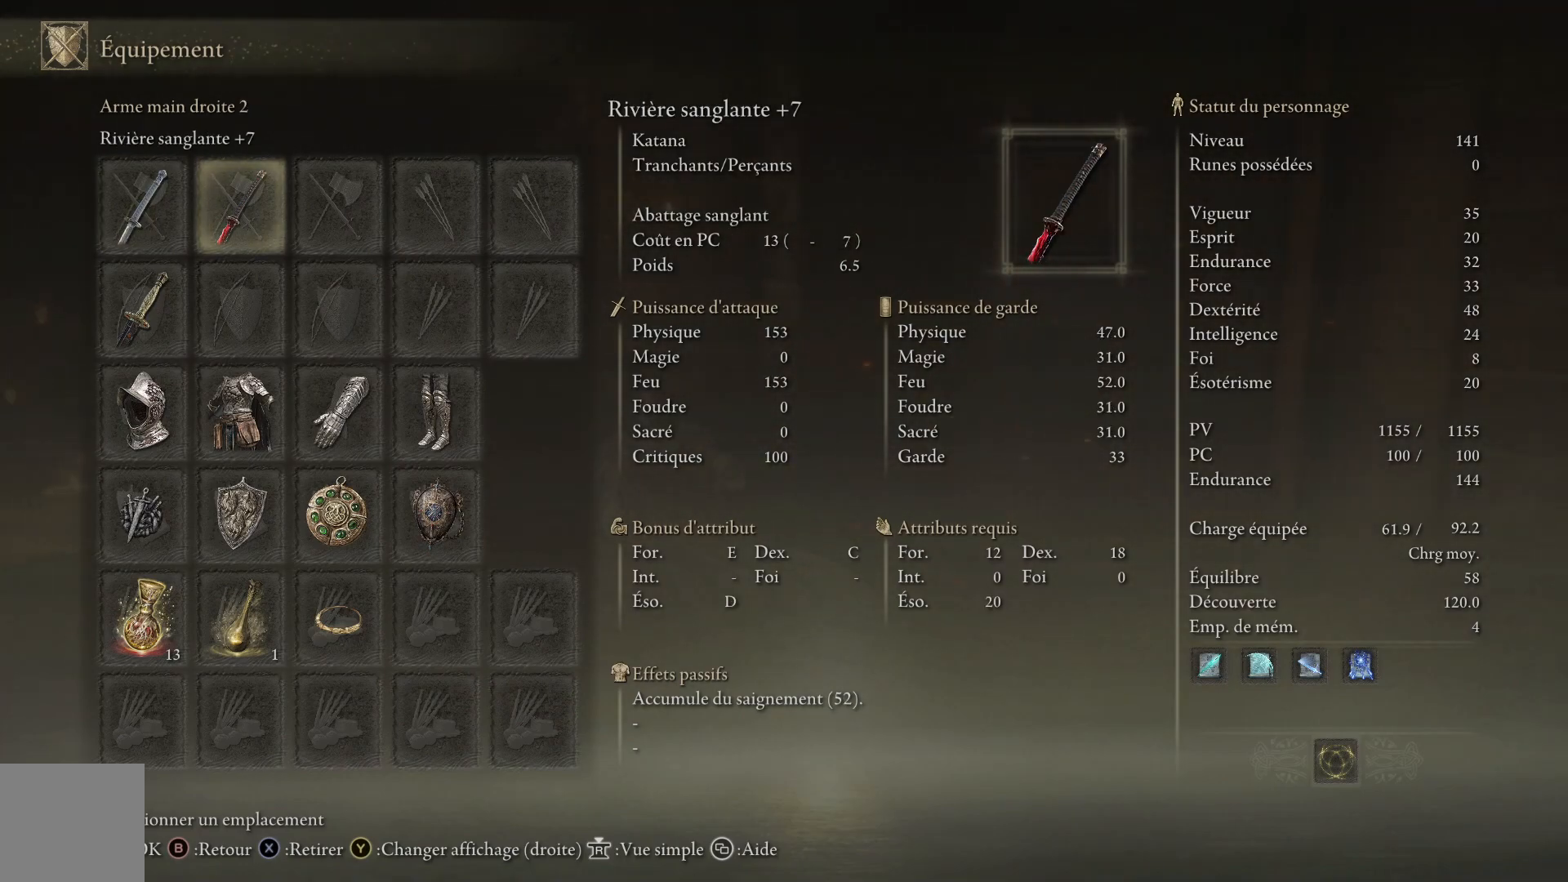
{"buttons": [], "left_stick": "up-left", "right_stick": "center", "events": []}
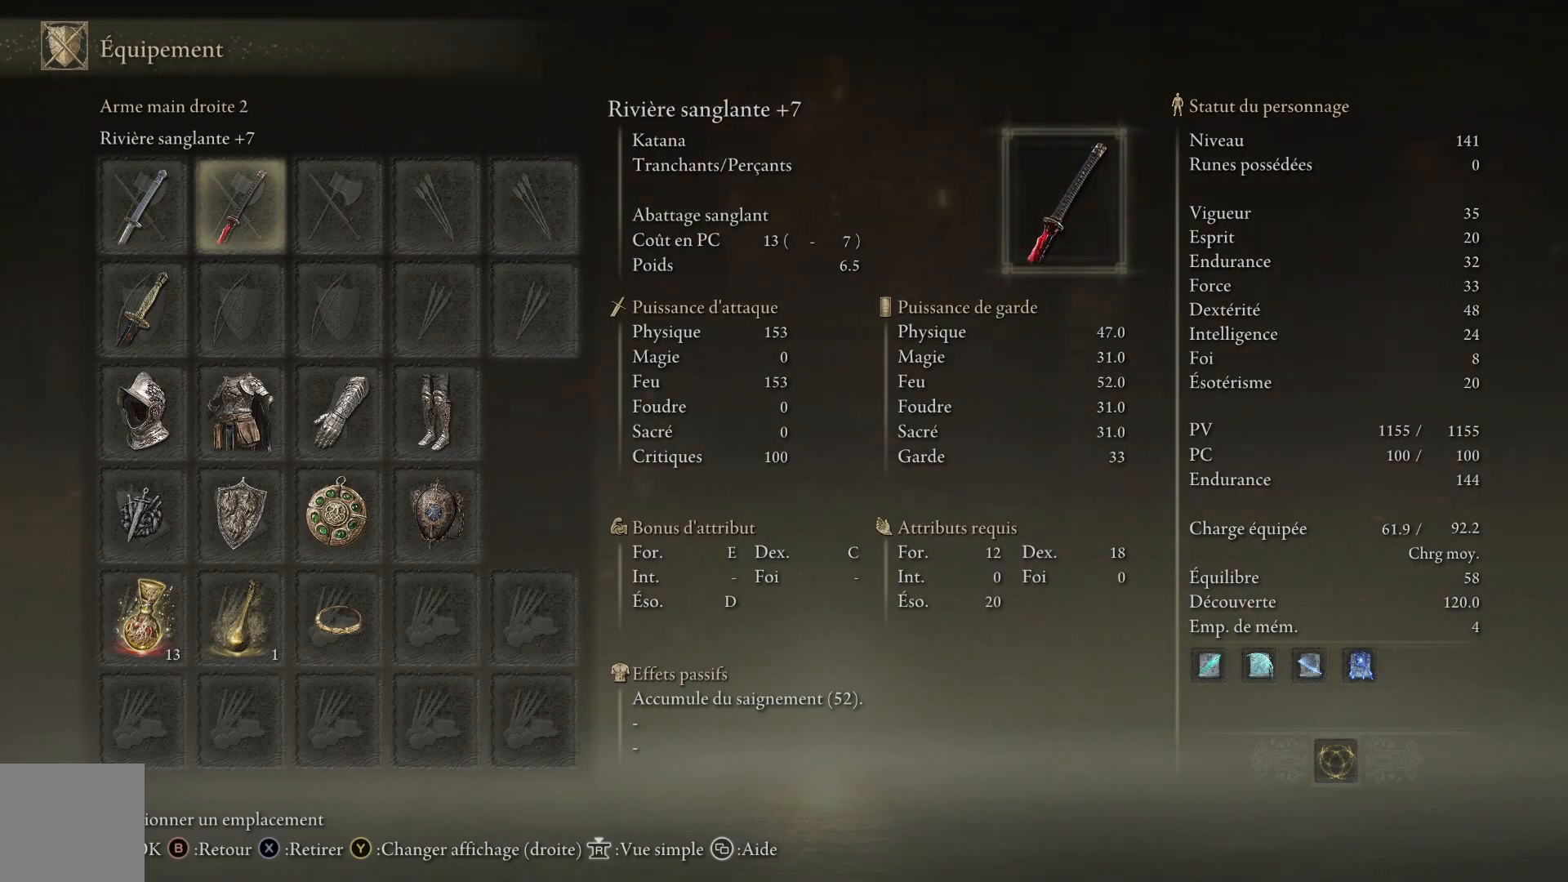
{"buttons": [], "left_stick": "up-left", "right_stick": "center", "events": [[117, "B", "down"], [233, "B", "up"]]}
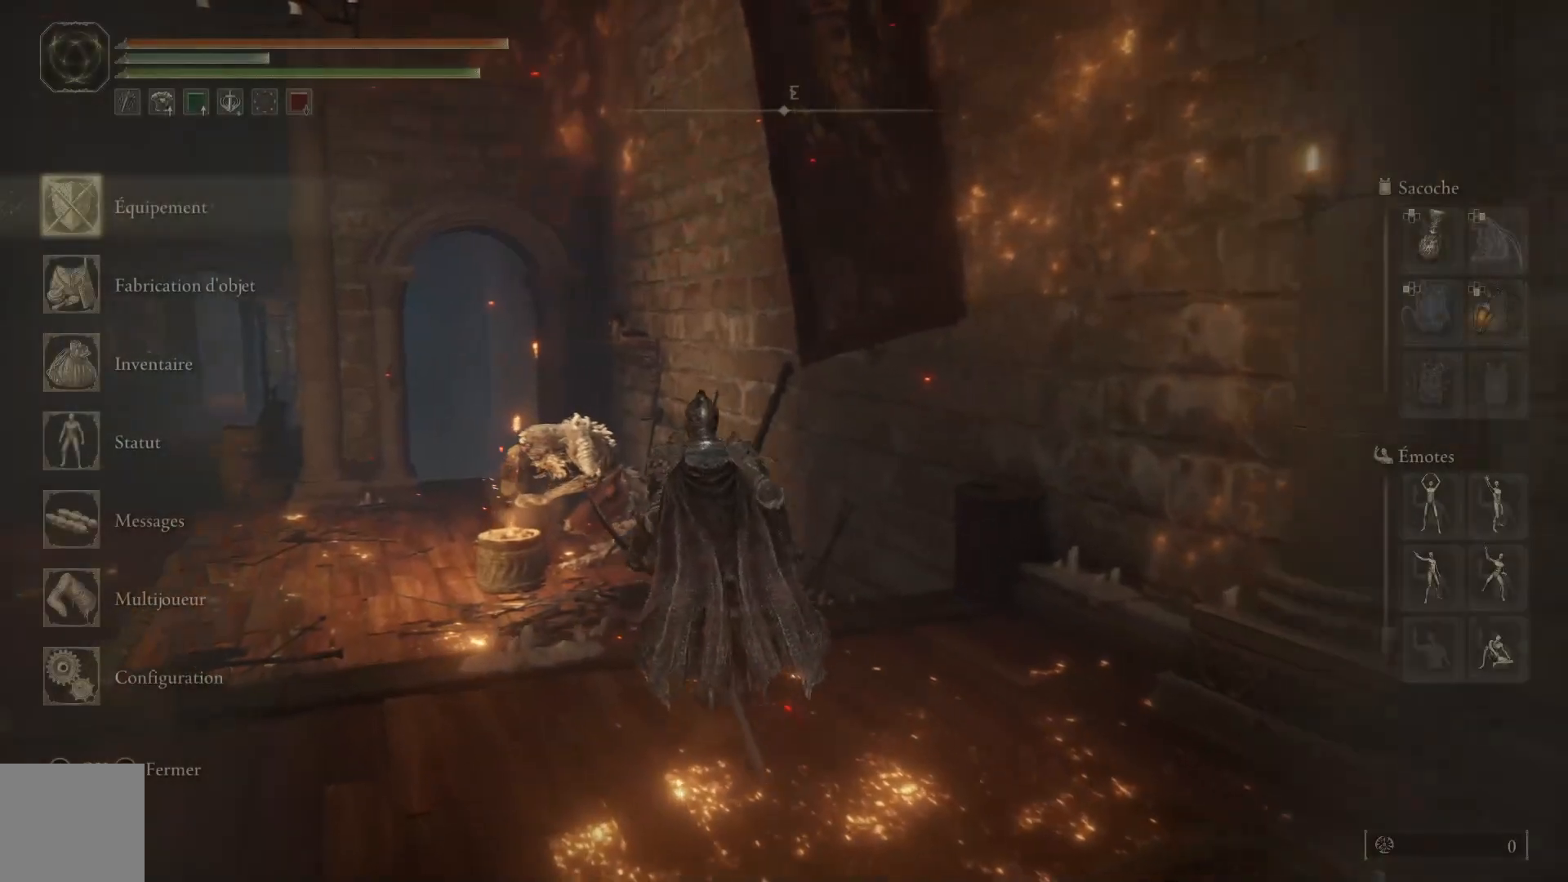
{"buttons": [], "left_stick": "up-left", "right_stick": "center", "events": [[17, "B", "down"], [133, "B", "up"]]}
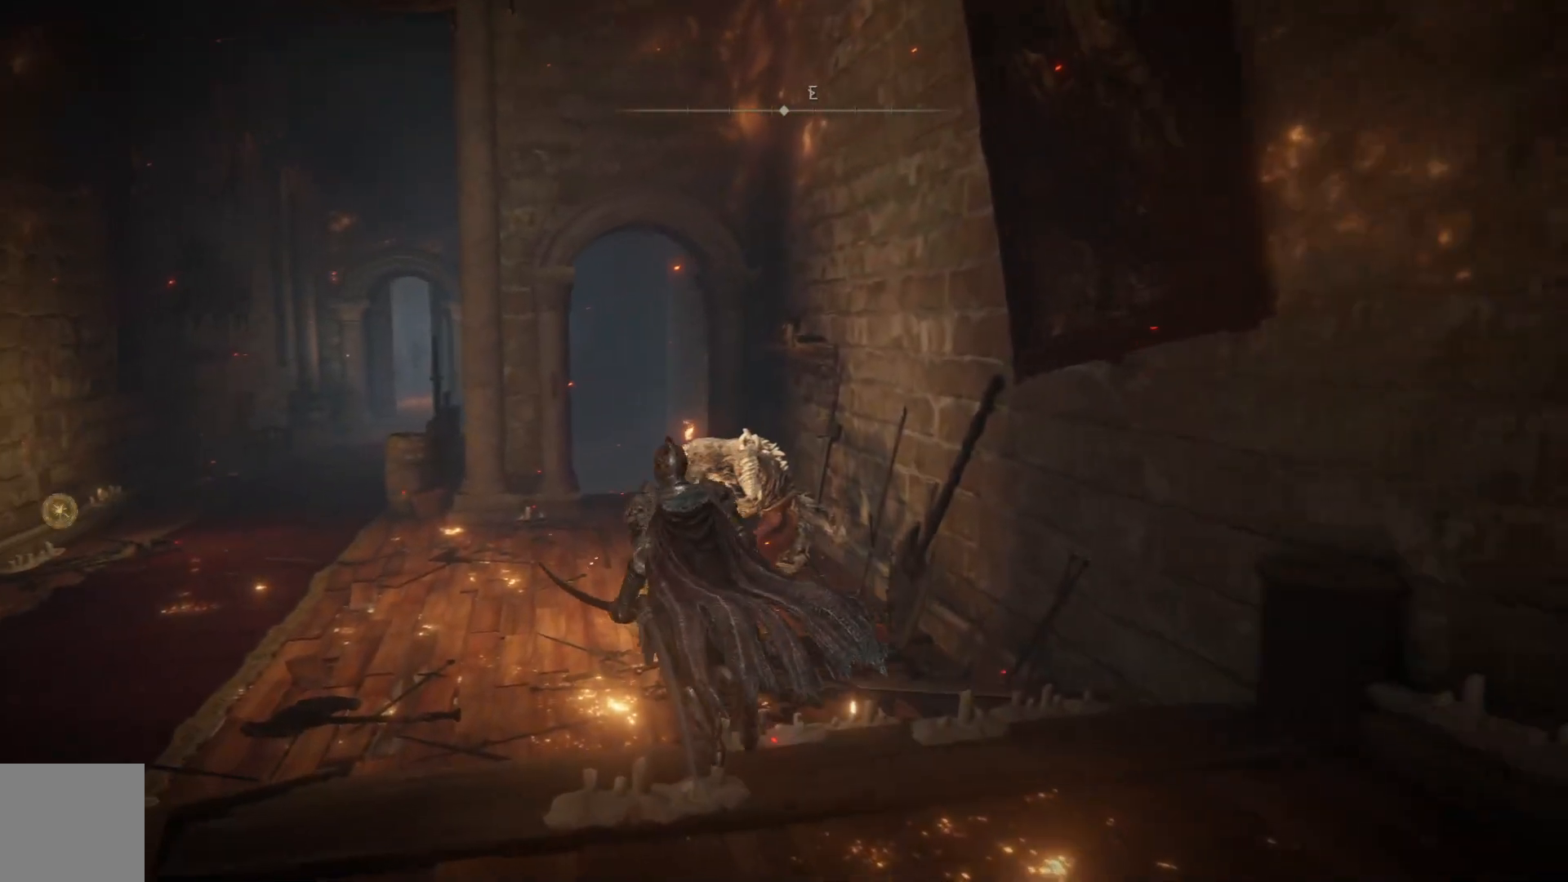
{"buttons": ["B"], "left_stick": "up-left", "right_stick": "center", "events": [[33, "B", "down"]]}
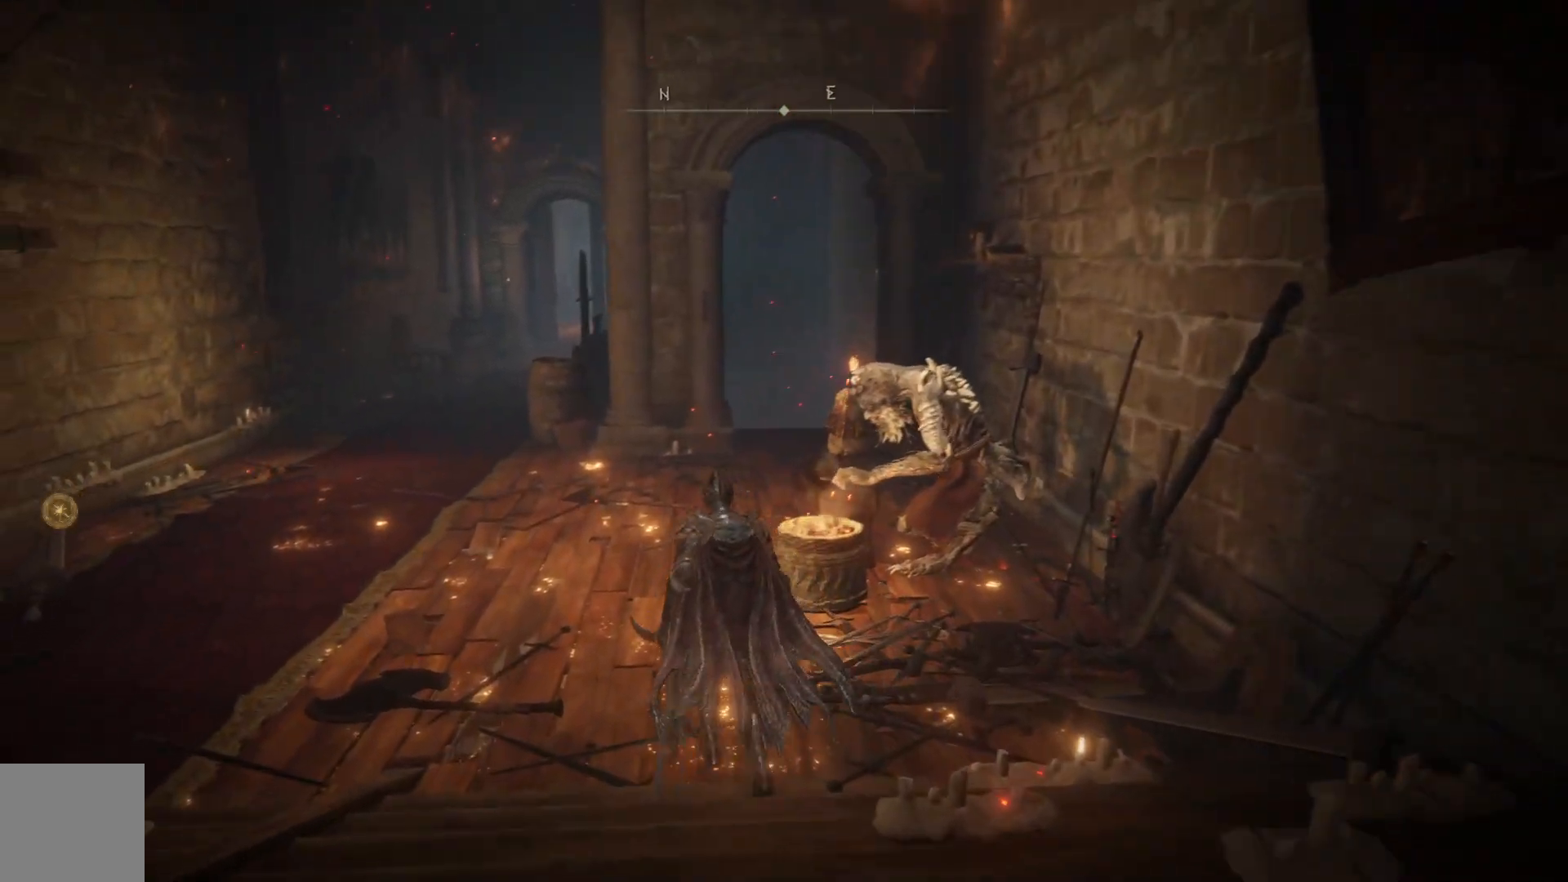
{"buttons": [], "left_stick": "up", "right_stick": "center", "events": [[17, "left_stick", "up"], [383, "B", "up"]]}
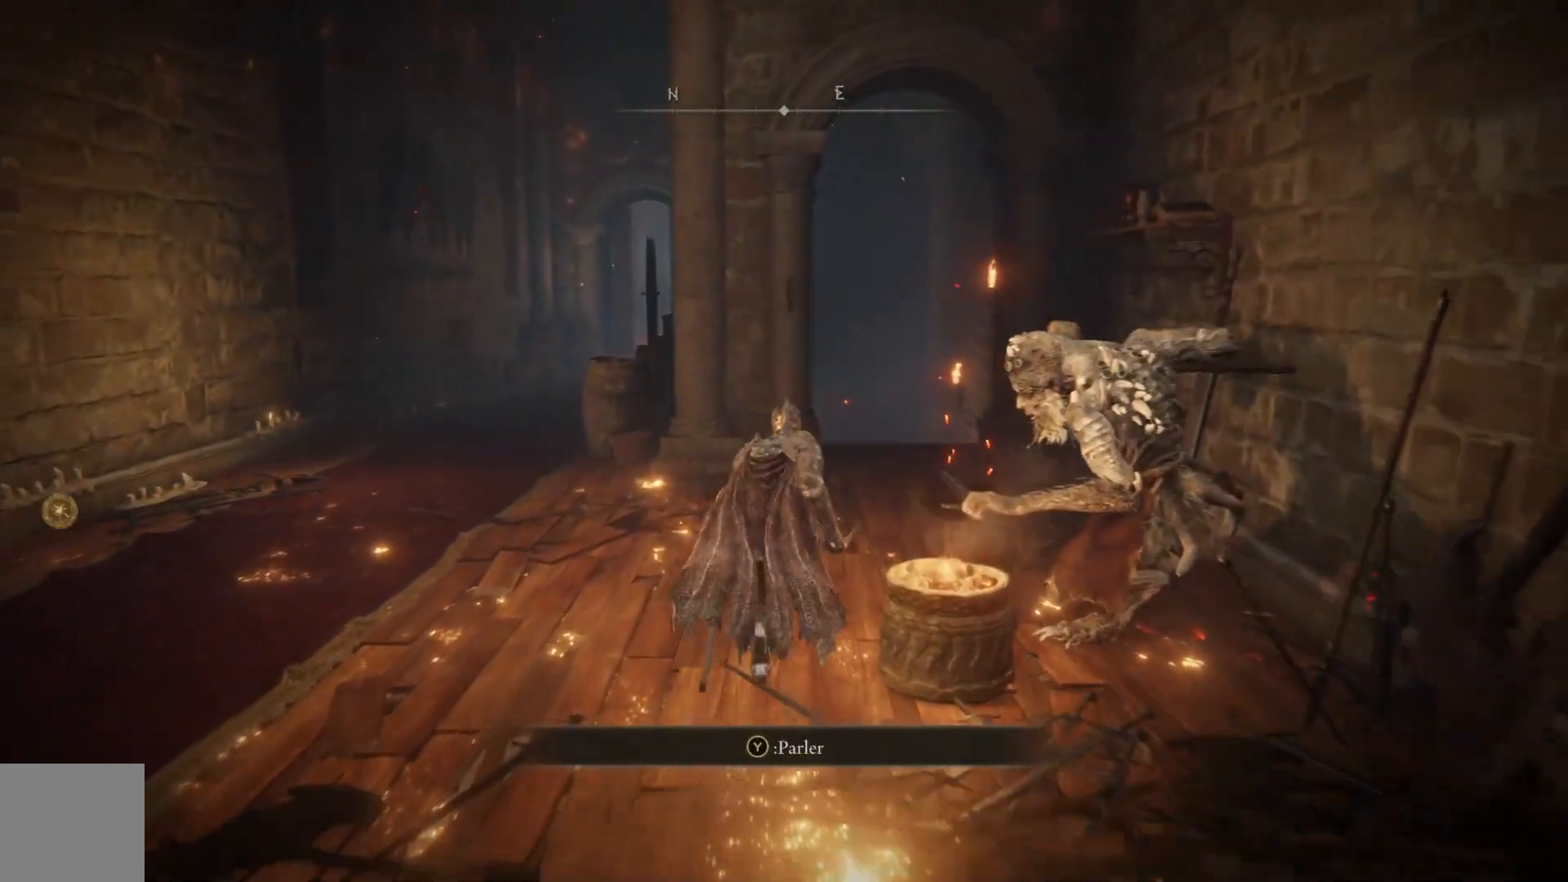
{"buttons": [], "left_stick": "center", "right_stick": "center", "events": [[83, "Y", "down"], [150, "left_stick", "center"], [167, "Y", "up"]]}